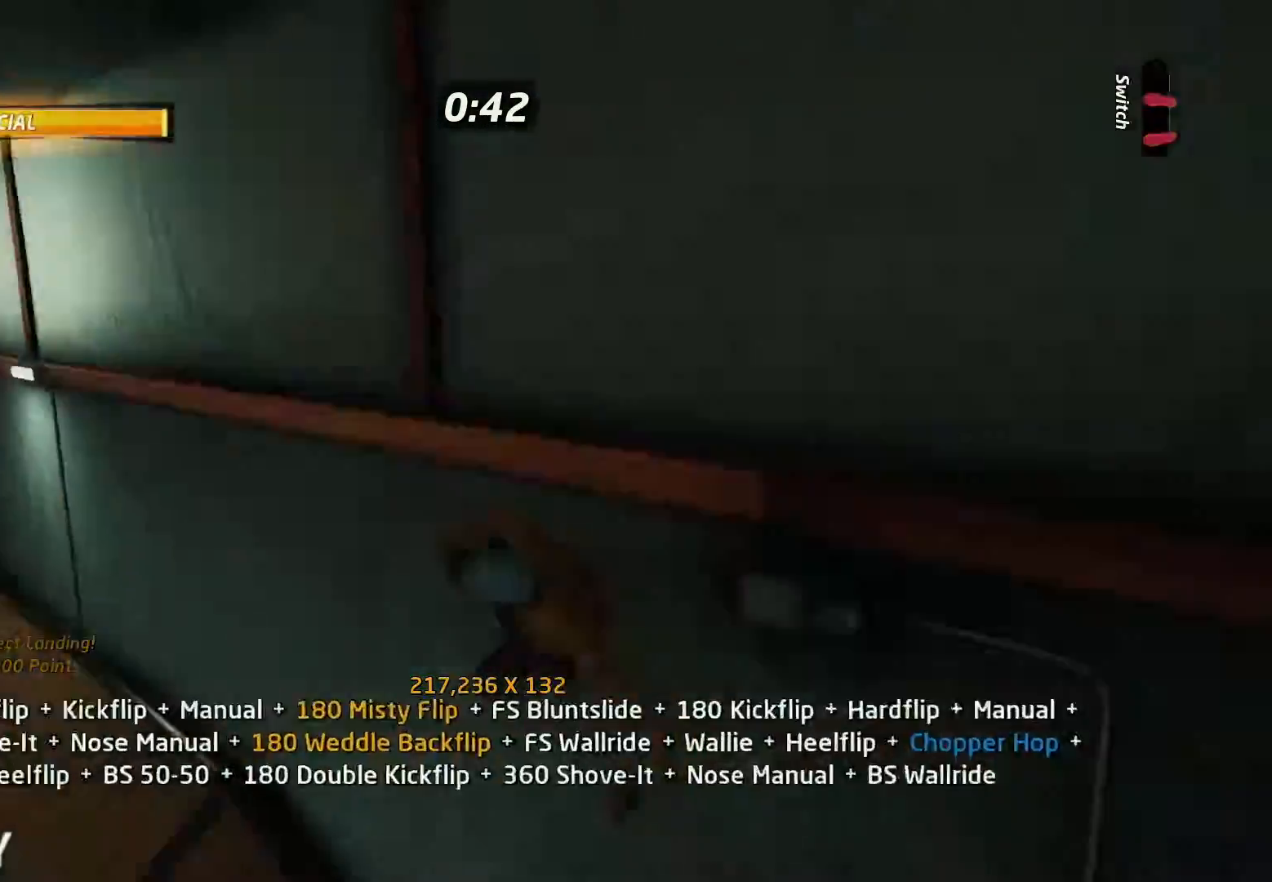
Gameplay with a controller (PlayStation layout); each line is a JSON object with the inputs held at the frame after it. "events" lists button and stick changes between this image and that frame as [ms after this image, input, new state], when the widget could be followed in between. Not read: left_stick right_stick.
{"buttons": ["CIRCLE", "R1", "DPAD_RIGHT"], "events": [[33, "R1", "down"], [100, "CIRCLE", "down"], [100, "DPAD_UP", "up"], [500, "DPAD_RIGHT", "down"]]}
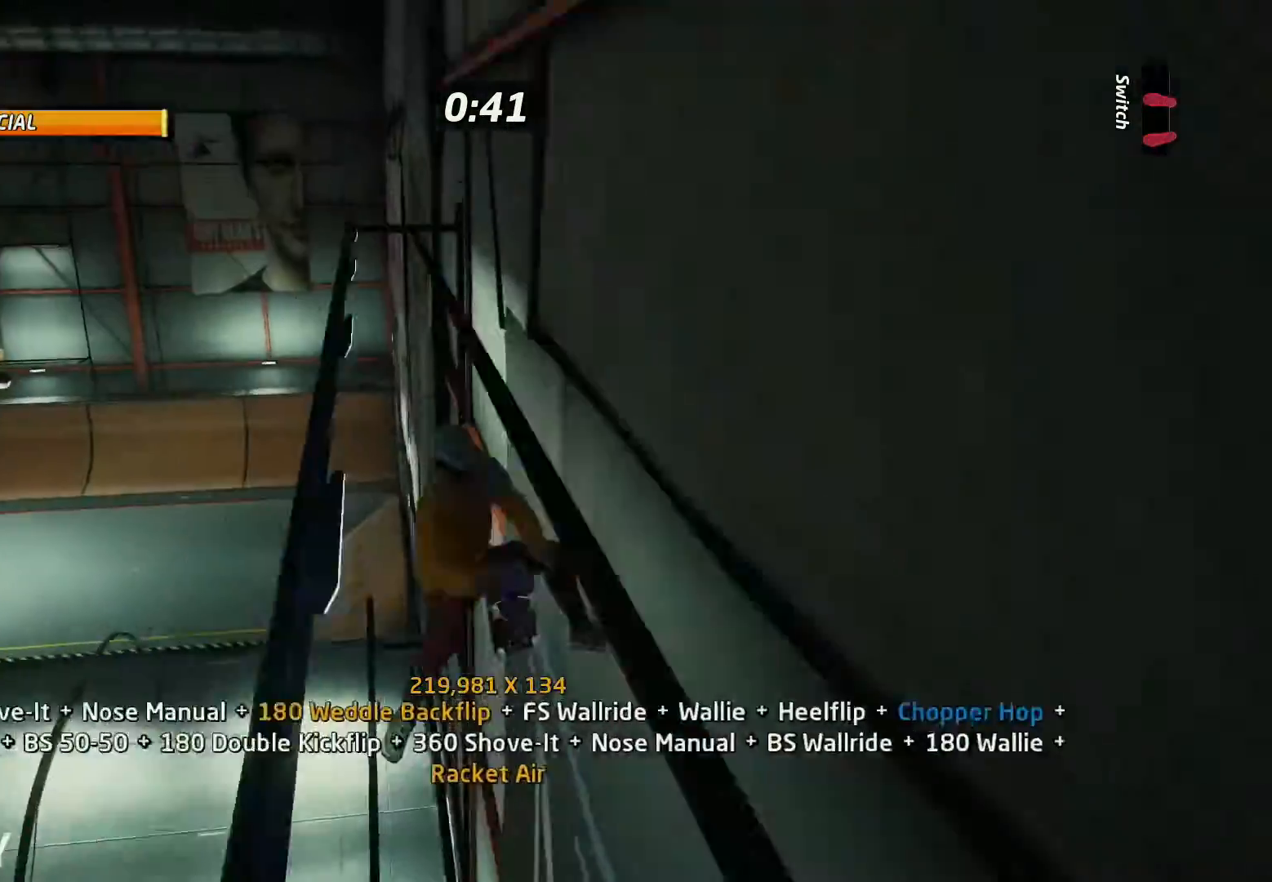
{"buttons": ["CIRCLE", "R1", "R2", "DPAD_UP"], "events": [[100, "R2", "down"], [367, "DPAD_RIGHT", "up"], [400, "DPAD_DOWN", "down"], [467, "DPAD_RIGHT", "down"], [500, "DPAD_DOWN", "up"], [500, "DPAD_RIGHT", "up"], [500, "DPAD_UP", "down"]]}
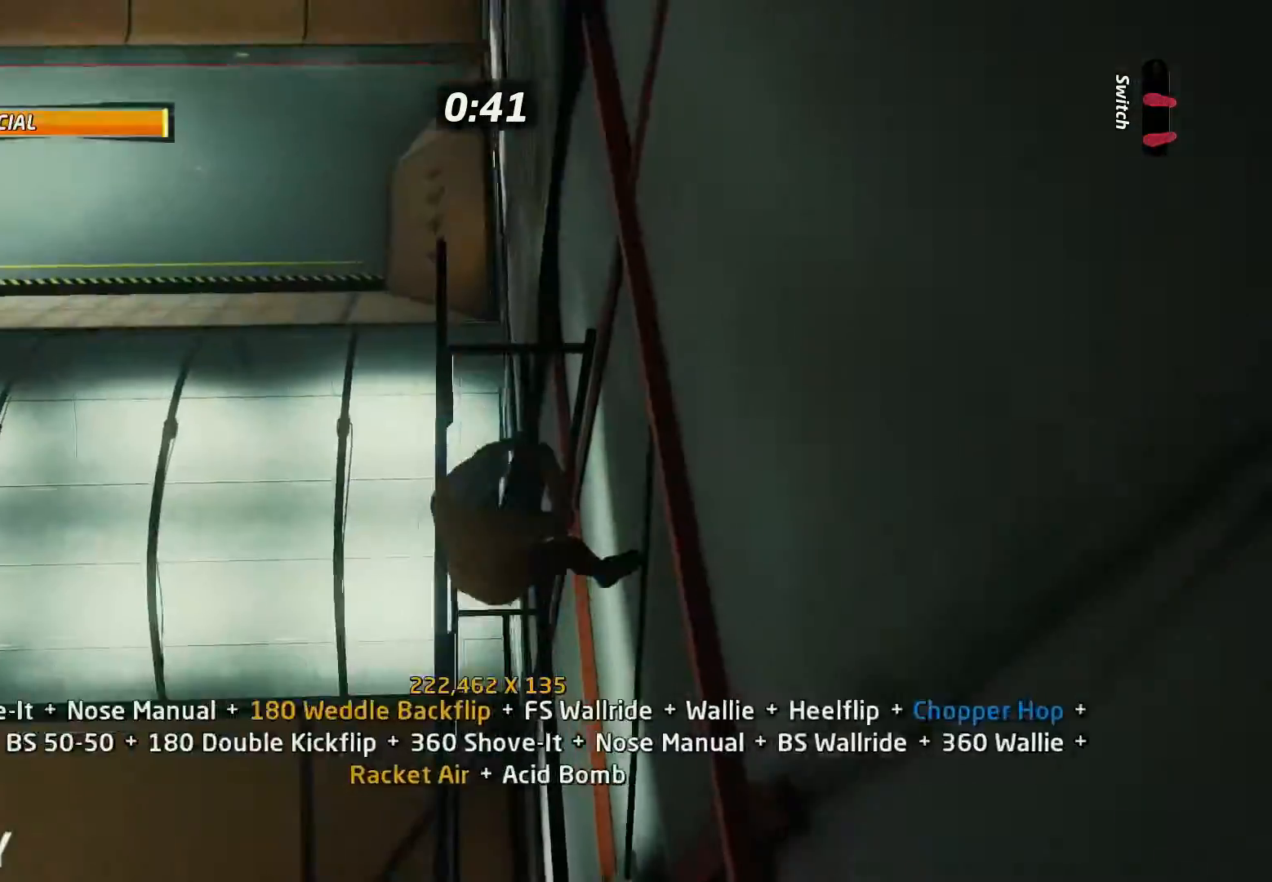
{"buttons": ["TRIANGLE", "R1", "DPAD_DOWN"]}
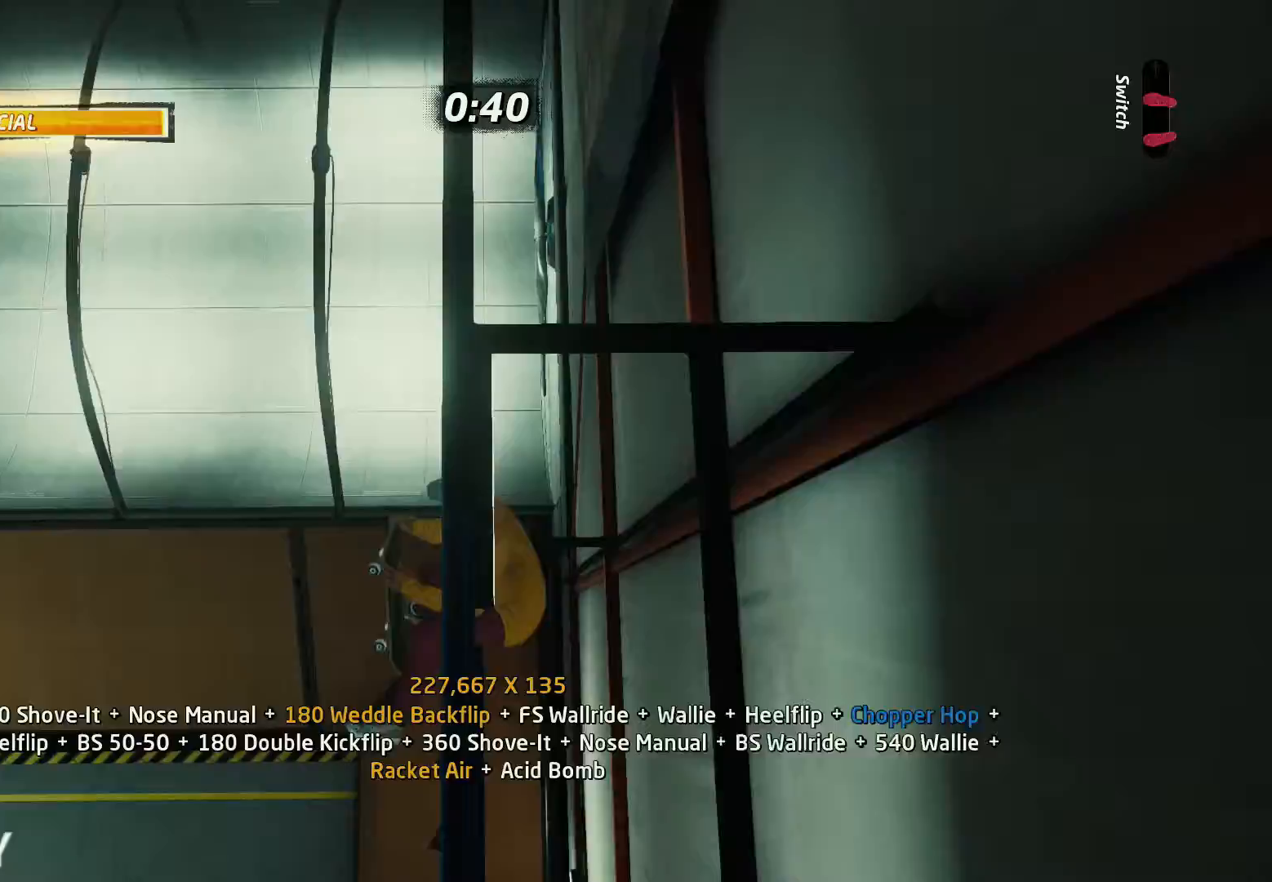
{"buttons": ["R1", "DPAD_DOWN"], "events": [[67, "DPAD_DOWN", "up"], [133, "TRIANGLE", "up"], [167, "CROSS", "down"], [233, "CROSS", "up"], [400, "DPAD_UP", "down"], [500, "DPAD_DOWN", "down"], [500, "DPAD_UP", "up"]]}
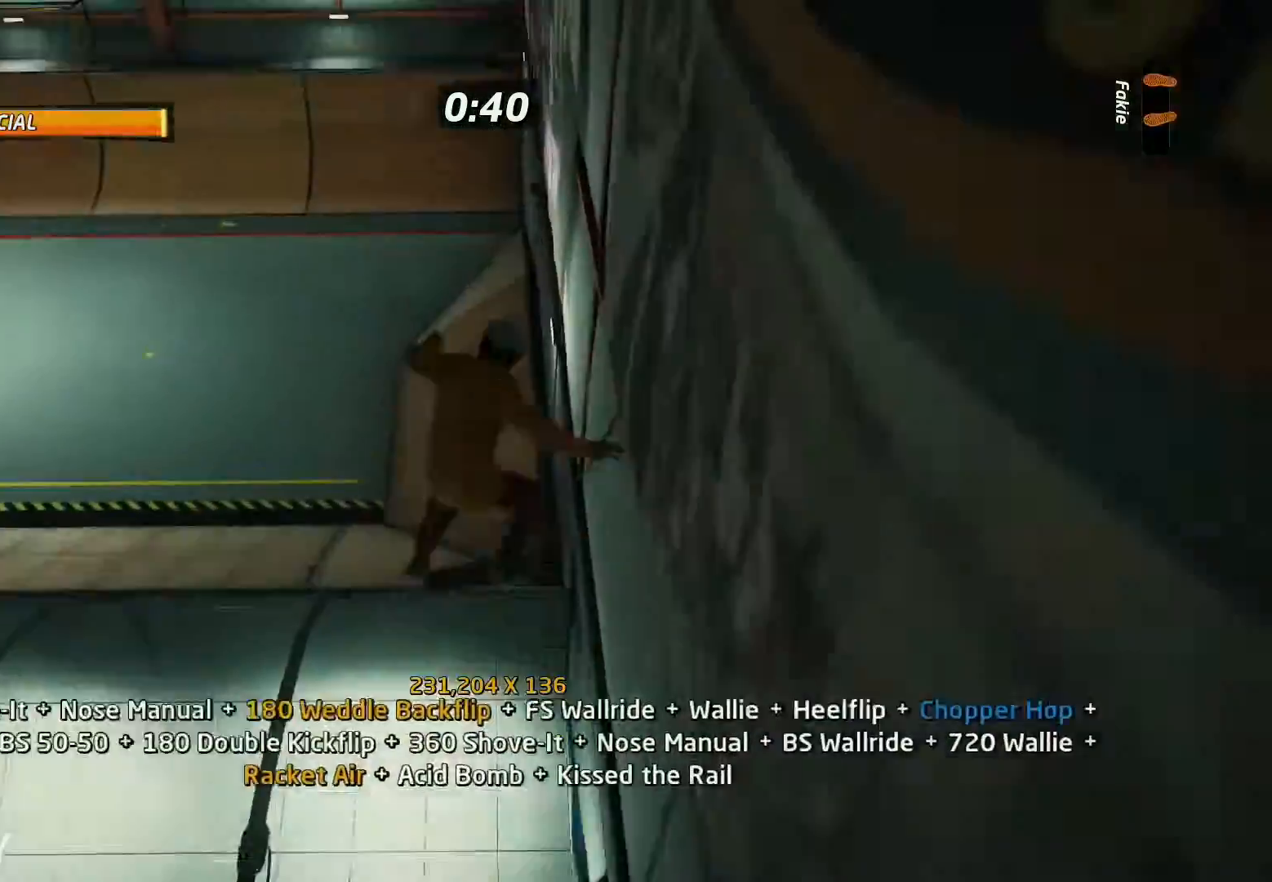
{"buttons": ["CROSS", "R1", "DPAD_UP"], "events": [[33, "CIRCLE", "down"], [33, "DPAD_DOWN", "up"], [233, "CIRCLE", "up"], [400, "CROSS", "down"], [433, "DPAD_UP", "down"]]}
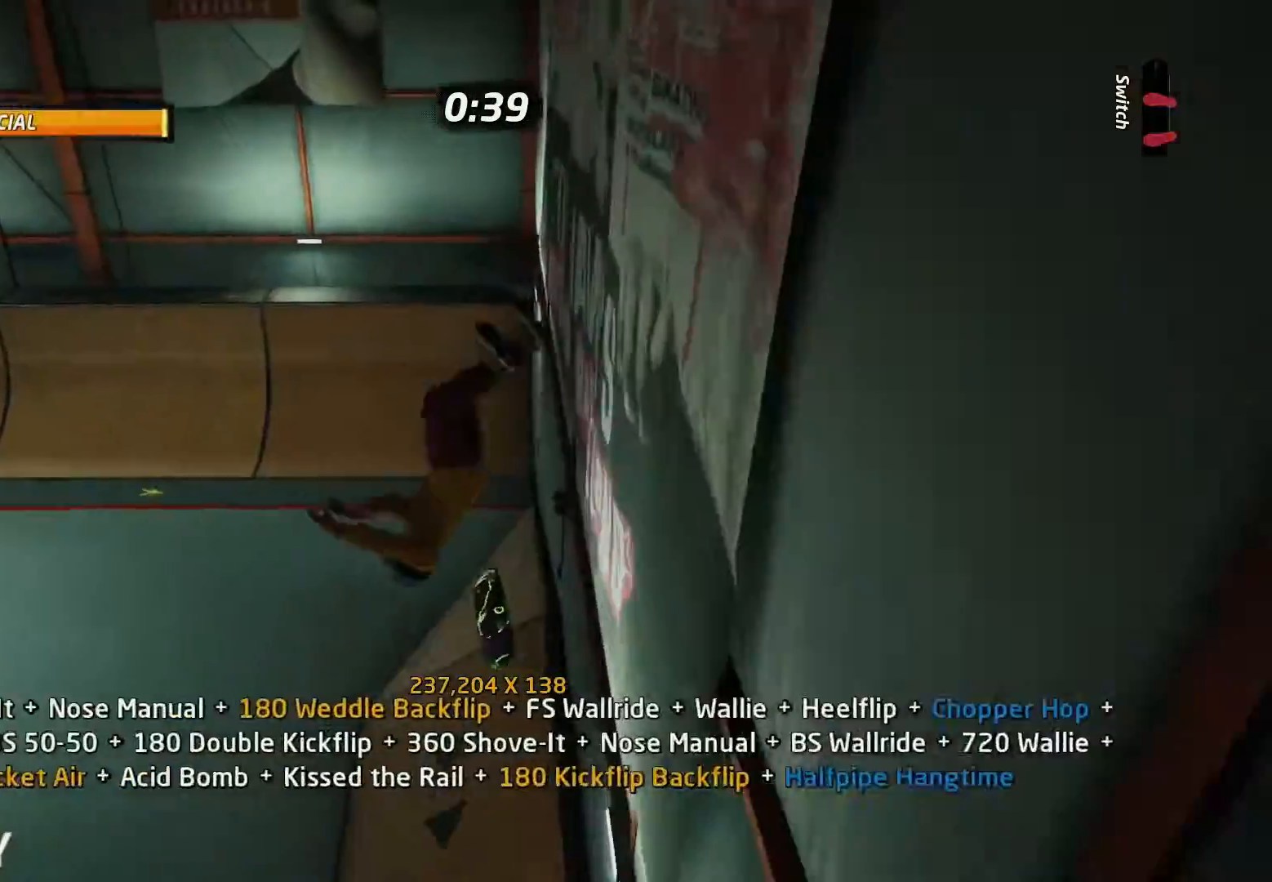
{"buttons": ["CROSS"], "events": [[33, "DPAD_UP", "up"], [100, "DPAD_DOWN", "down"], [200, "DPAD_RIGHT", "down"], [233, "DPAD_DOWN", "up"], [233, "DPAD_RIGHT", "up"], [233, "DPAD_UP", "down"], [333, "R1", "up"], [400, "DPAD_UP", "up"]]}
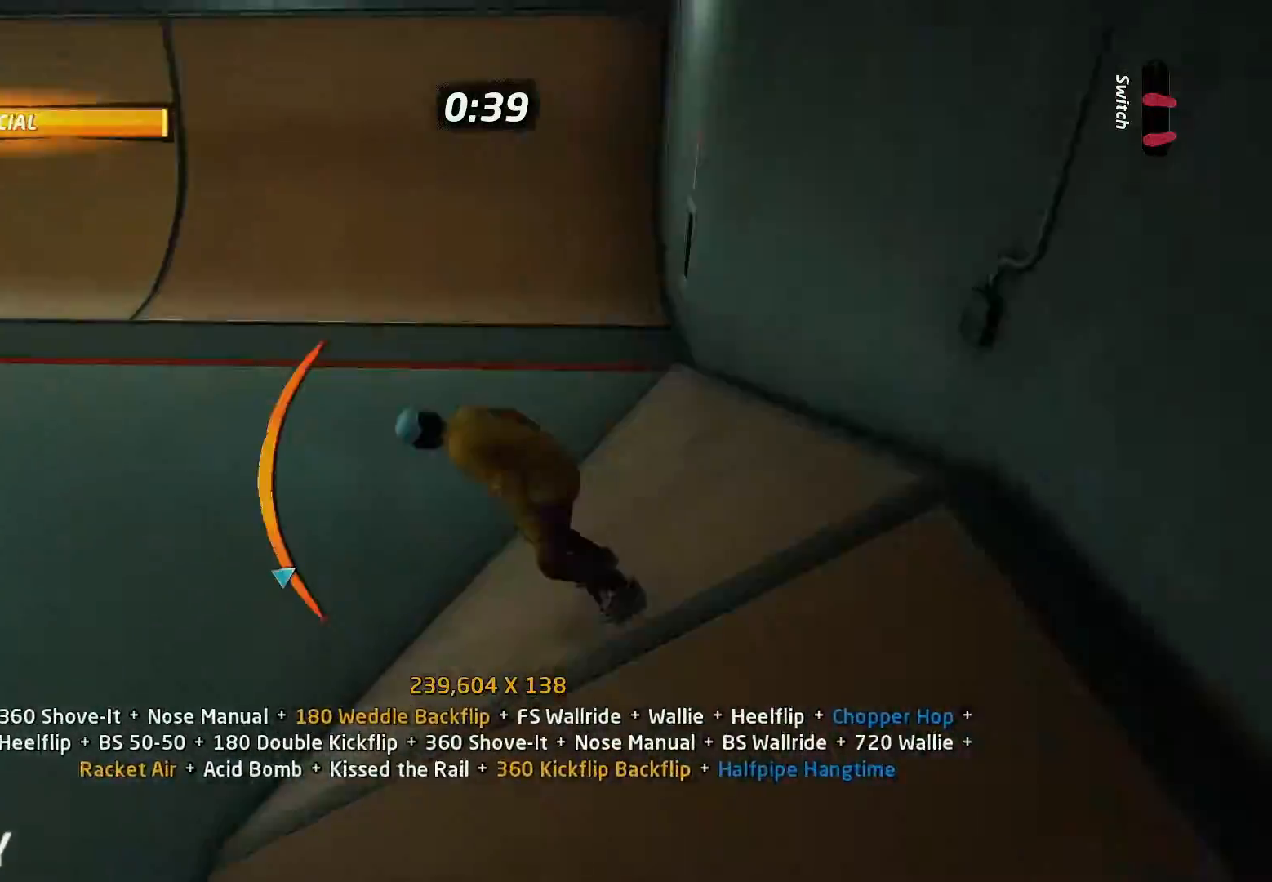
{"buttons": ["CROSS"], "events": [[233, "DPAD_UP", "down"], [300, "DPAD_UP", "up"], [433, "DPAD_LEFT", "down"], [500, "DPAD_LEFT", "up"]]}
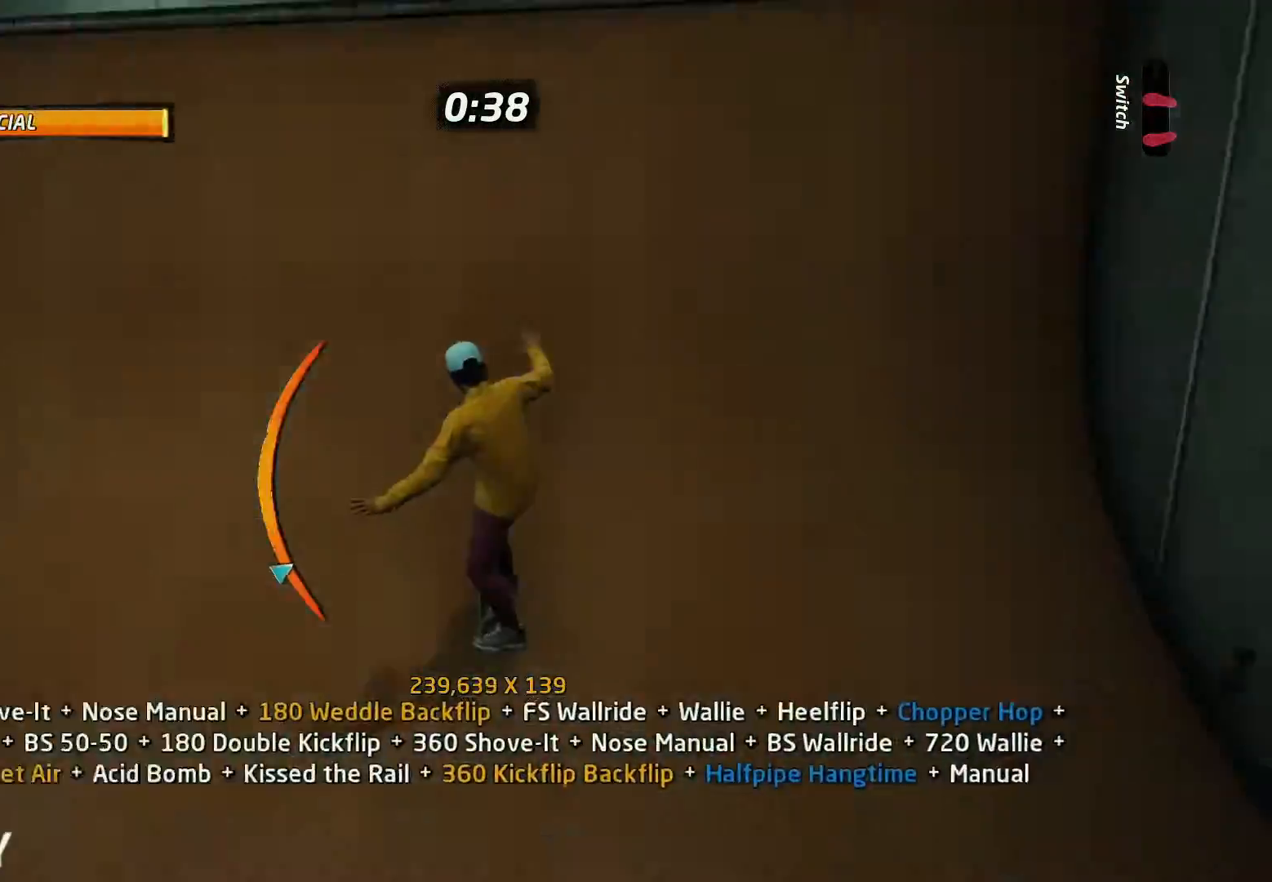
{"buttons": ["CIRCLE", "R1", "DPAD_DOWN"], "events": [[33, "CROSS", "up"], [67, "DPAD_DOWN", "down"], [100, "DPAD_RIGHT", "down"], [133, "DPAD_DOWN", "up"], [133, "DPAD_RIGHT", "up"], [133, "DPAD_UP", "down"], [167, "R1", "down"], [200, "CIRCLE", "down"], [233, "DPAD_UP", "up"], [500, "DPAD_DOWN", "down"]]}
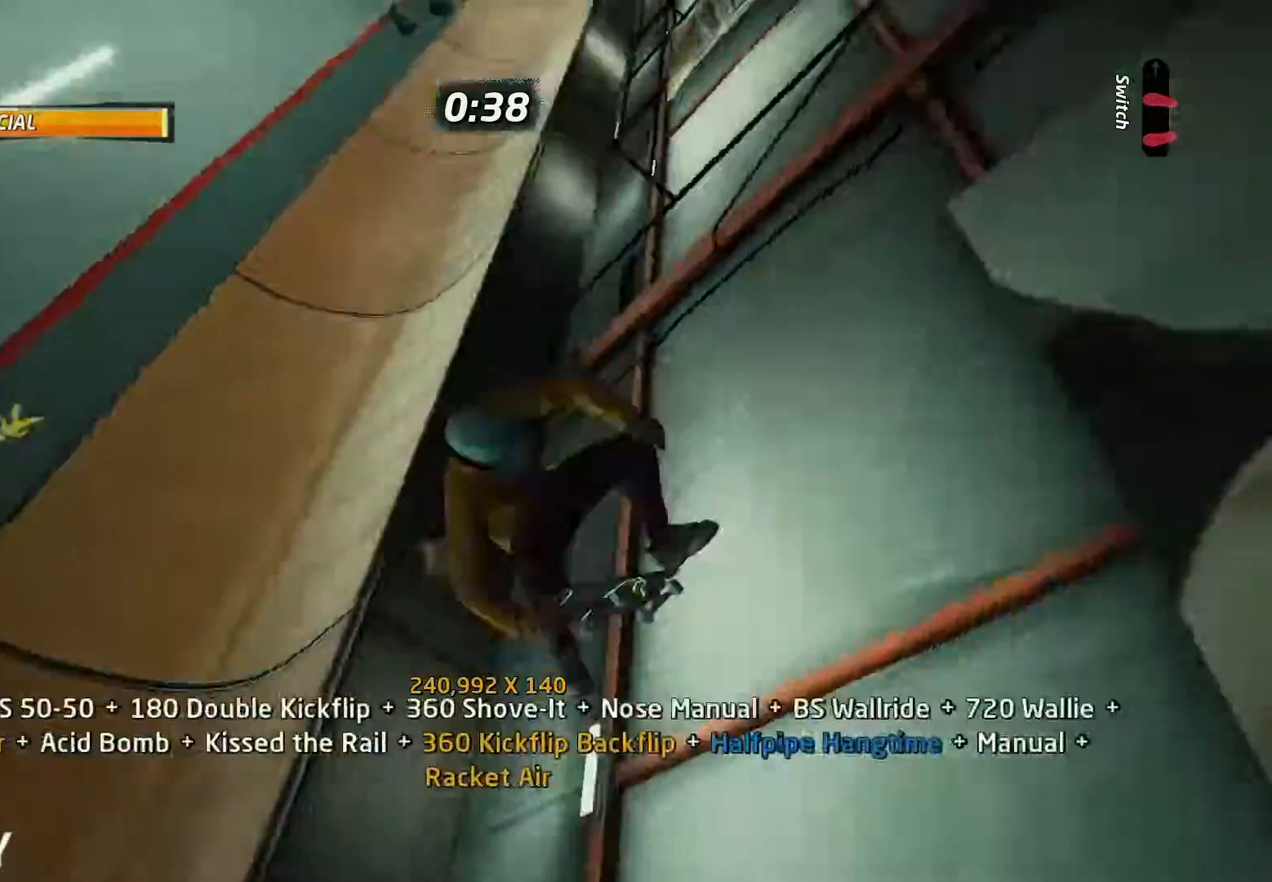
{"buttons": ["CIRCLE", "R1", "R2", "DPAD_UP"], "events": [[167, "R2", "down"], [233, "DPAD_RIGHT", "down"], [267, "DPAD_RIGHT", "up"], [333, "DPAD_DOWN", "up"], [433, "DPAD_UP", "down"]]}
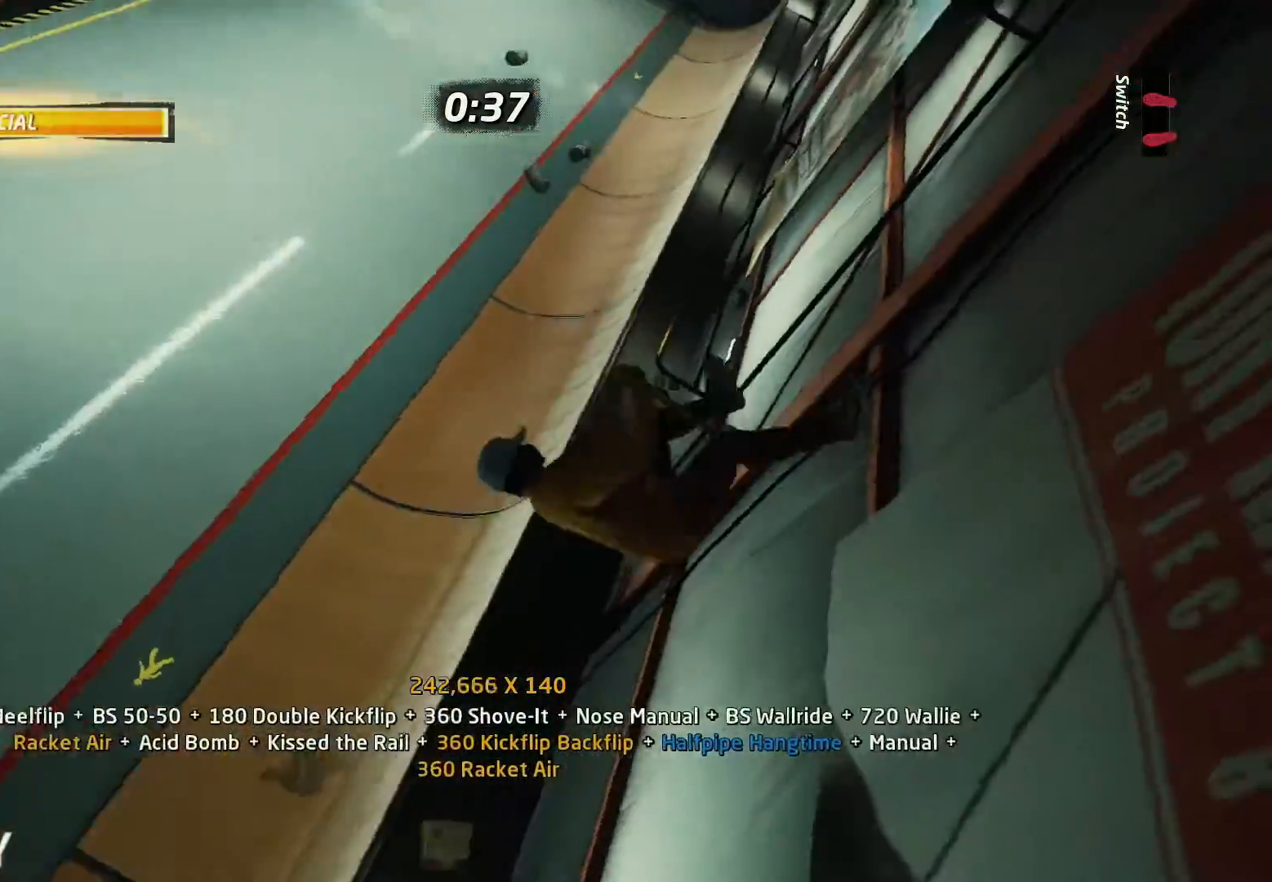
{"buttons": ["TRIANGLE", "R1", "DPAD_DOWN"]}
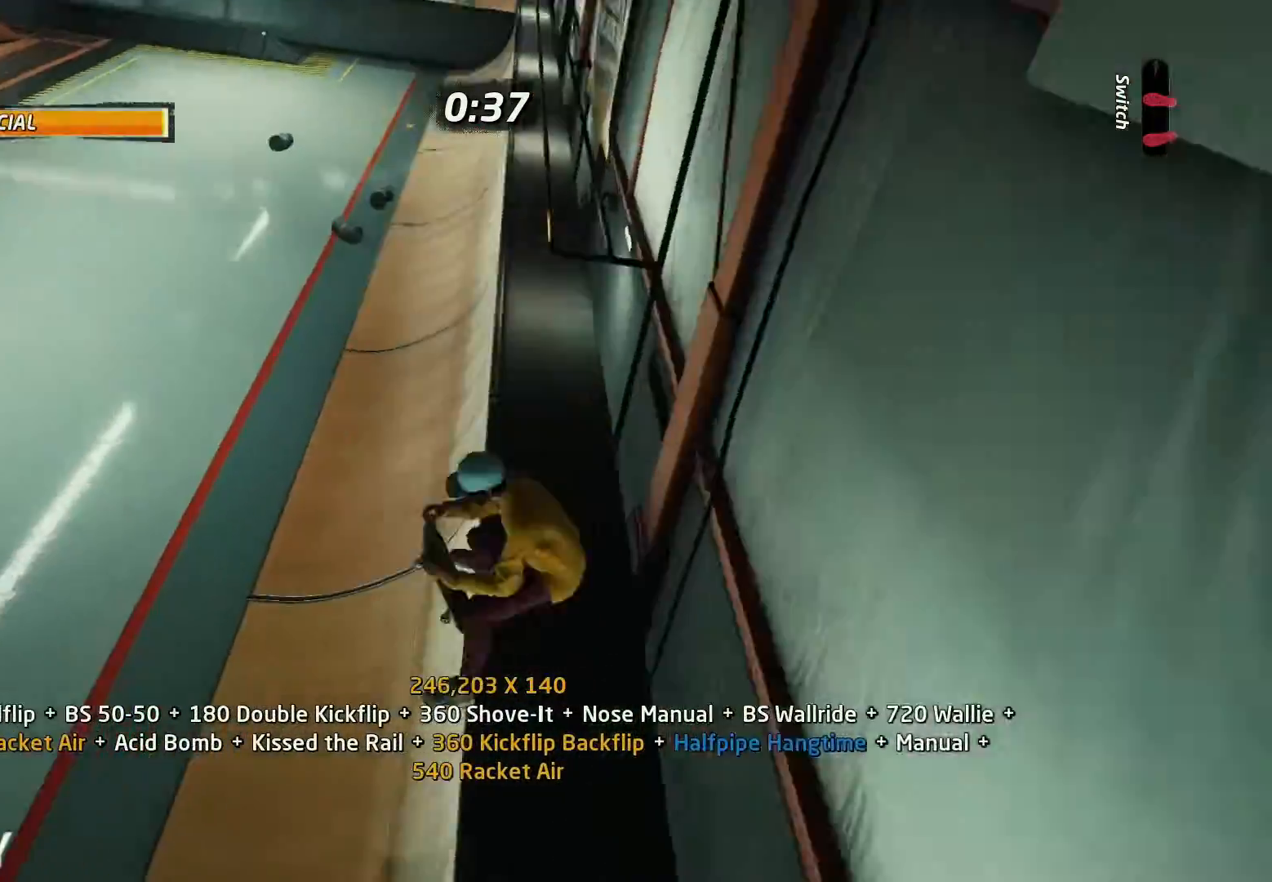
{"buttons": ["CROSS", "DPAD_RIGHT"], "events": [[33, "DPAD_DOWN", "up"], [67, "R1", "up"], [67, "TRIANGLE", "up"], [100, "CROSS", "down"], [167, "DPAD_DOWN", "down"], [200, "CROSS", "up"], [267, "DPAD_DOWN", "up"], [333, "DPAD_DOWN", "down"], [333, "TRIANGLE", "down"], [400, "DPAD_DOWN", "up"], [467, "DPAD_RIGHT", "down"], [500, "CROSS", "down"], [500, "TRIANGLE", "up"]]}
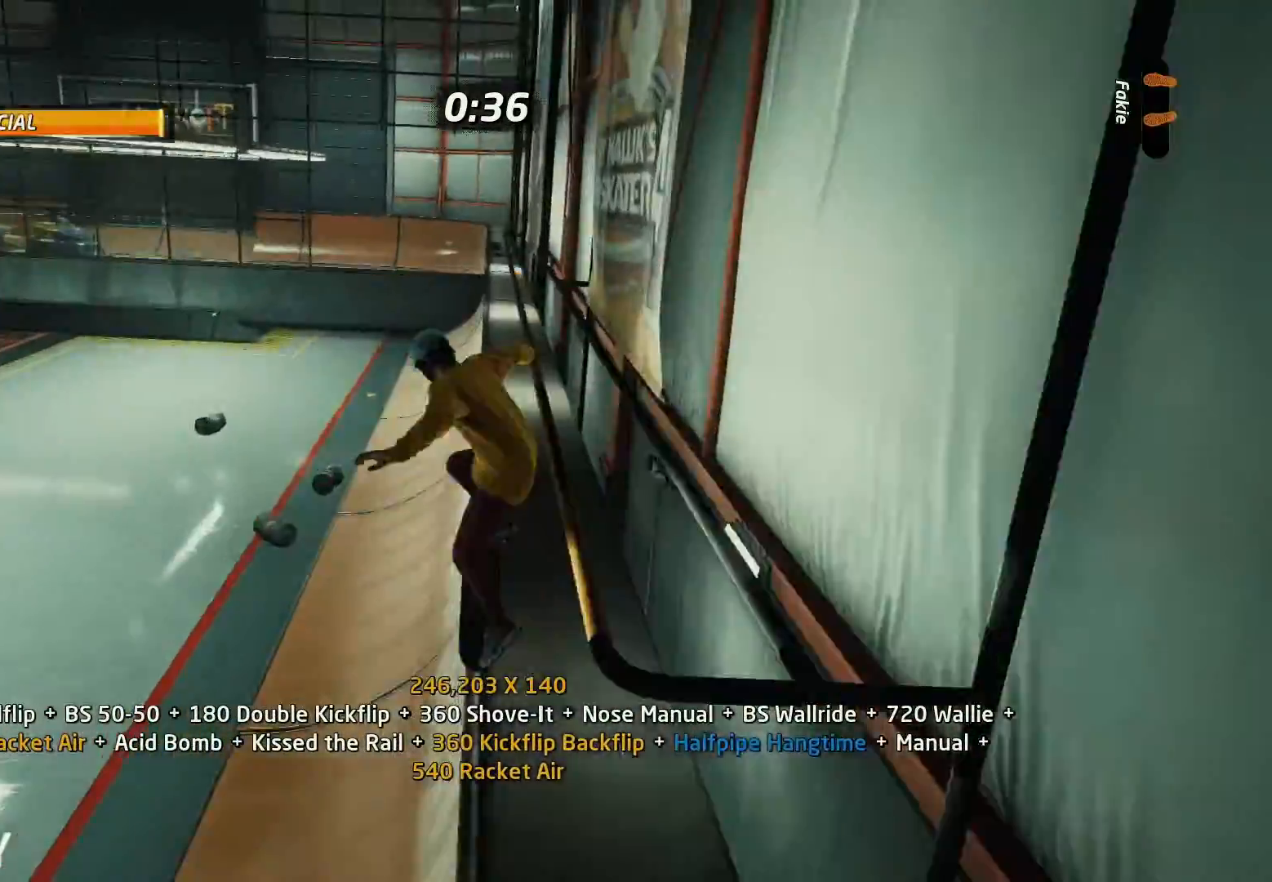
{"buttons": ["DPAD_UP", "DPAD_RIGHT"], "events": [[100, "CROSS", "up"], [167, "TRIANGLE", "down"], [367, "DPAD_RIGHT", "up"], [400, "CROSS", "down"], [400, "TRIANGLE", "up"], [433, "DPAD_RIGHT", "down"], [500, "CROSS", "up"], [500, "DPAD_UP", "down"]]}
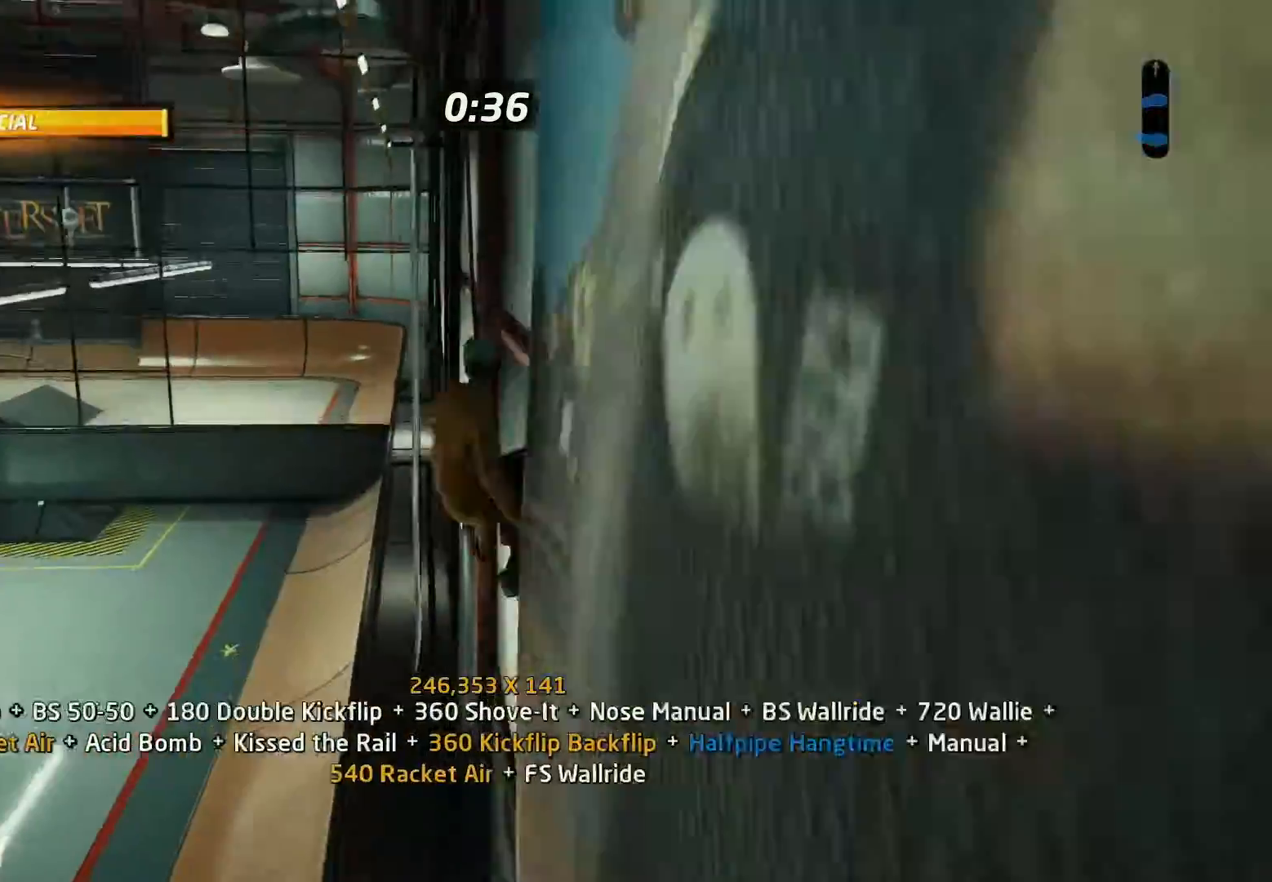
{"buttons": ["CIRCLE", "R1", "DPAD_UP"], "events": [[33, "DPAD_LEFT", "down"], [33, "DPAD_RIGHT", "up"], [67, "CIRCLE", "down"], [67, "R1", "down"], [100, "DPAD_UP", "up"], [167, "DPAD_LEFT", "up"], [467, "DPAD_UP", "down"]]}
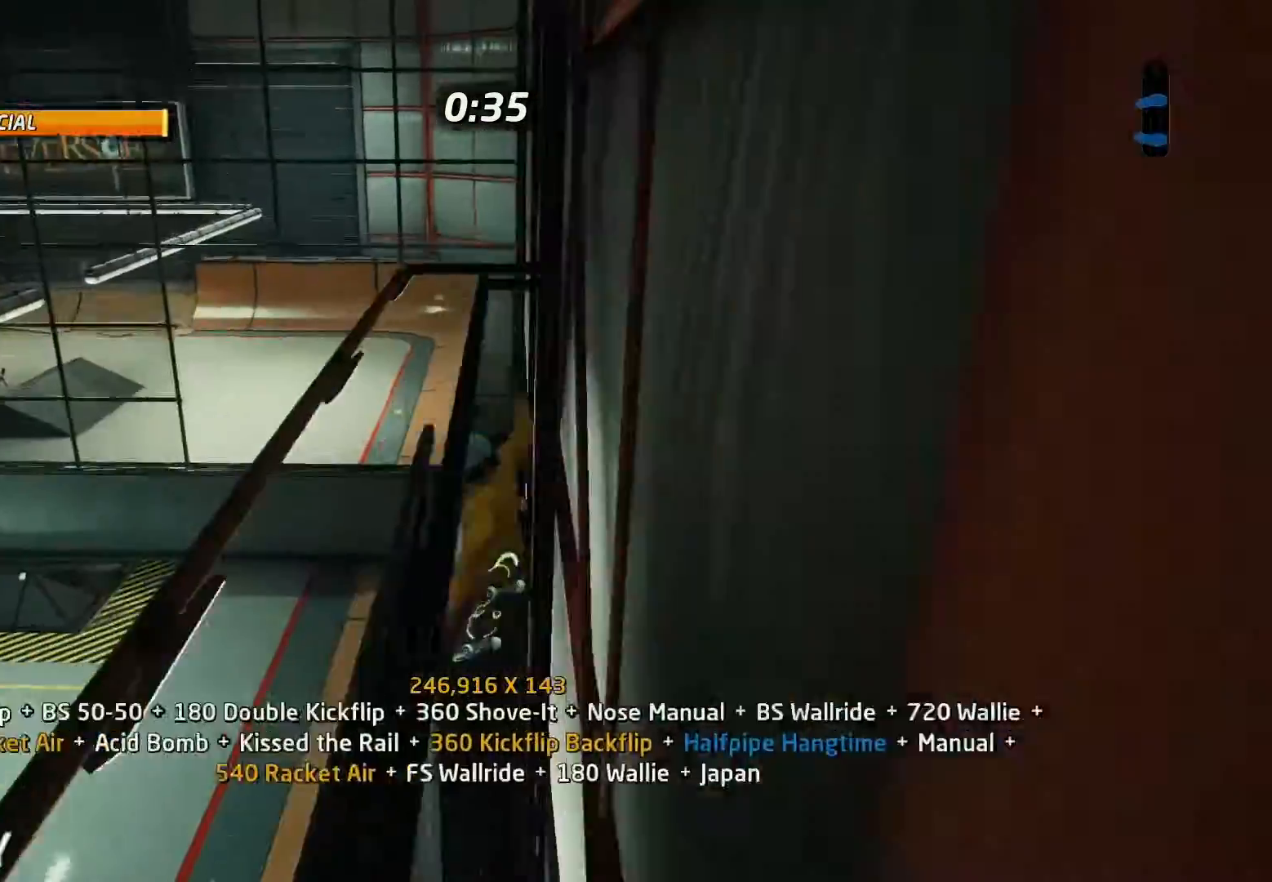
{"buttons": ["TRIANGLE", "R1", "DPAD_DOWN"]}
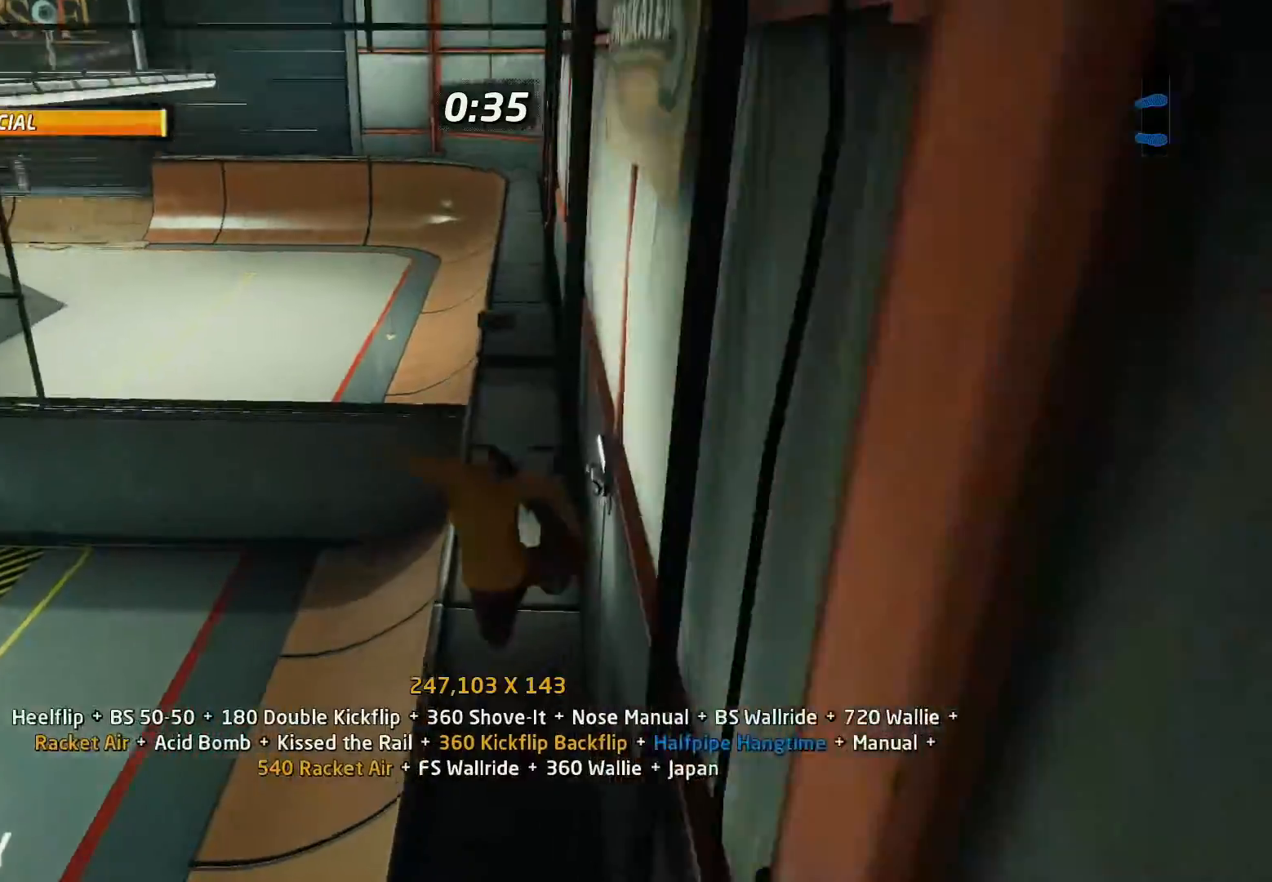
{"buttons": ["L1", "DPAD_LEFT"], "events": [[67, "DPAD_DOWN", "up"], [100, "R1", "up"], [100, "TRIANGLE", "up"], [133, "CROSS", "down"], [233, "DPAD_LEFT", "down"], [267, "L1", "down"], [267, "SQUARE", "down"], [300, "CROSS", "up"], [367, "SQUARE", "up"]]}
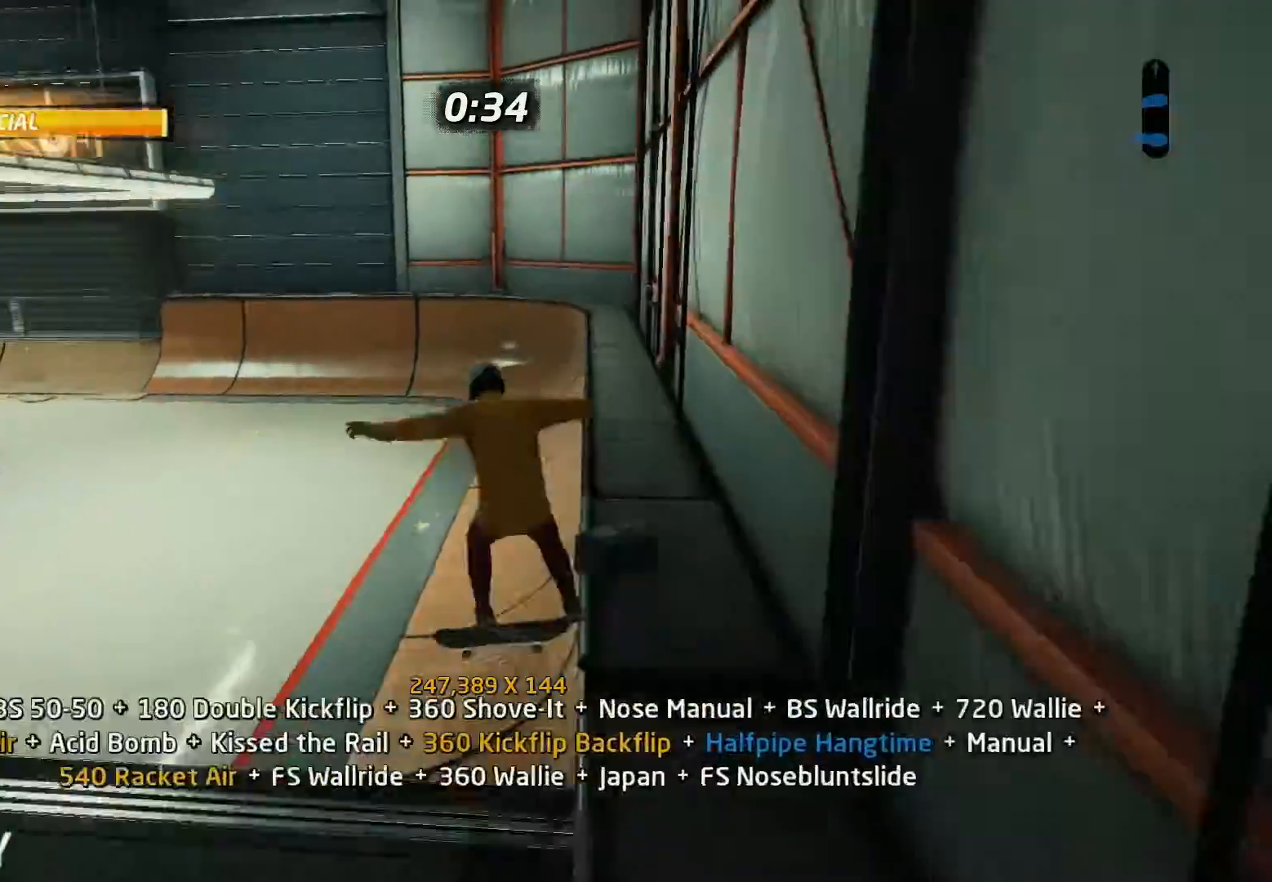
{"buttons": ["CROSS", "DPAD_UP"], "events": [[33, "SQUARE", "down"], [100, "DPAD_UP", "down"], [133, "SQUARE", "up"], [167, "DPAD_LEFT", "up"], [167, "DPAD_UP", "up"], [167, "L1", "up"], [267, "CROSS", "down"], [333, "DPAD_UP", "down"], [433, "DPAD_UP", "up"], [500, "DPAD_UP", "down"]]}
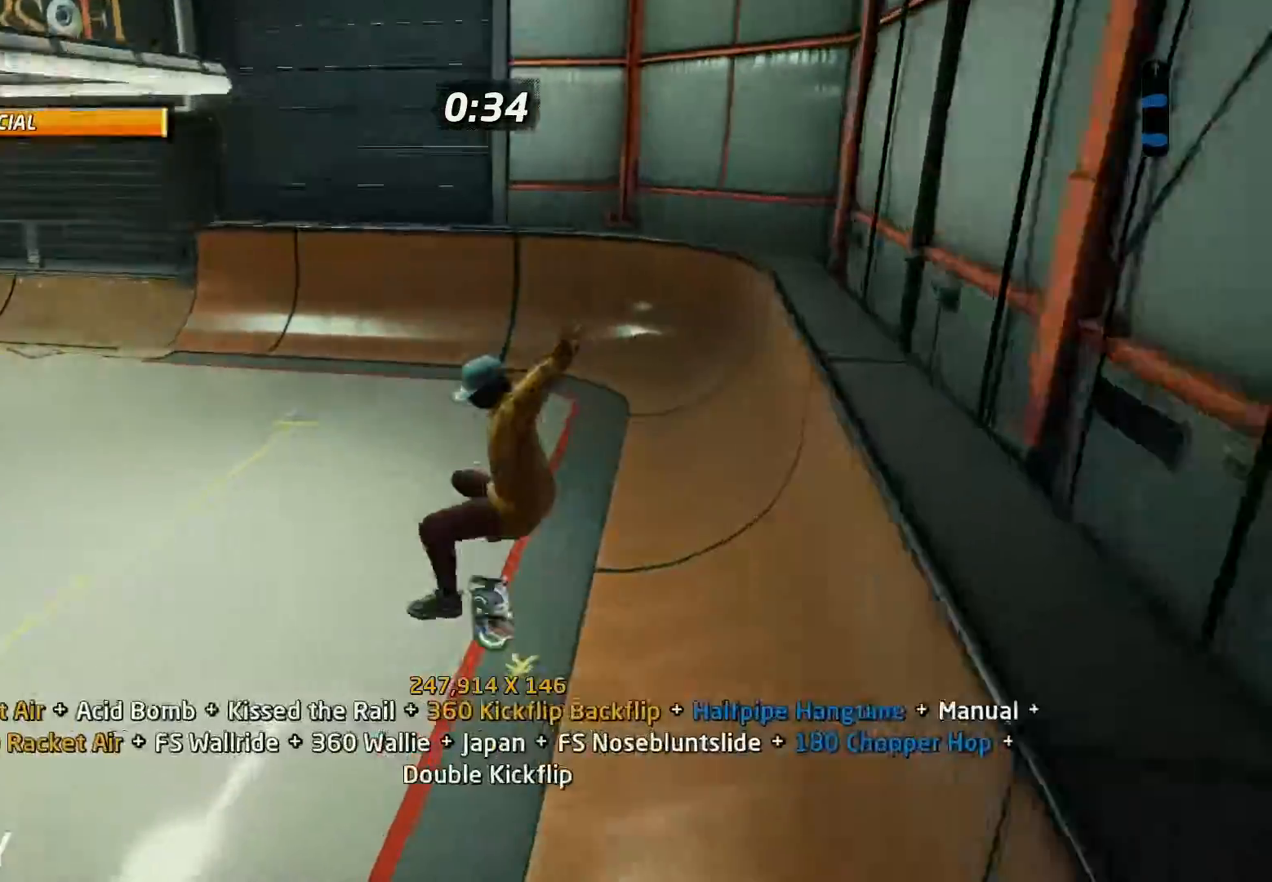
{"buttons": [], "events": [[33, "DPAD_DOWN", "down"], [33, "DPAD_UP", "up"], [100, "DPAD_RIGHT", "down"], [133, "DPAD_DOWN", "up"], [133, "DPAD_RIGHT", "up"], [133, "DPAD_UP", "down"], [267, "DPAD_RIGHT", "down"], [300, "DPAD_UP", "up"], [333, "CROSS", "up"], [333, "DPAD_RIGHT", "up"], [333, "SQUARE", "down"], [433, "DPAD_DOWN", "down"], [433, "SQUARE", "up"], [500, "DPAD_DOWN", "up"]]}
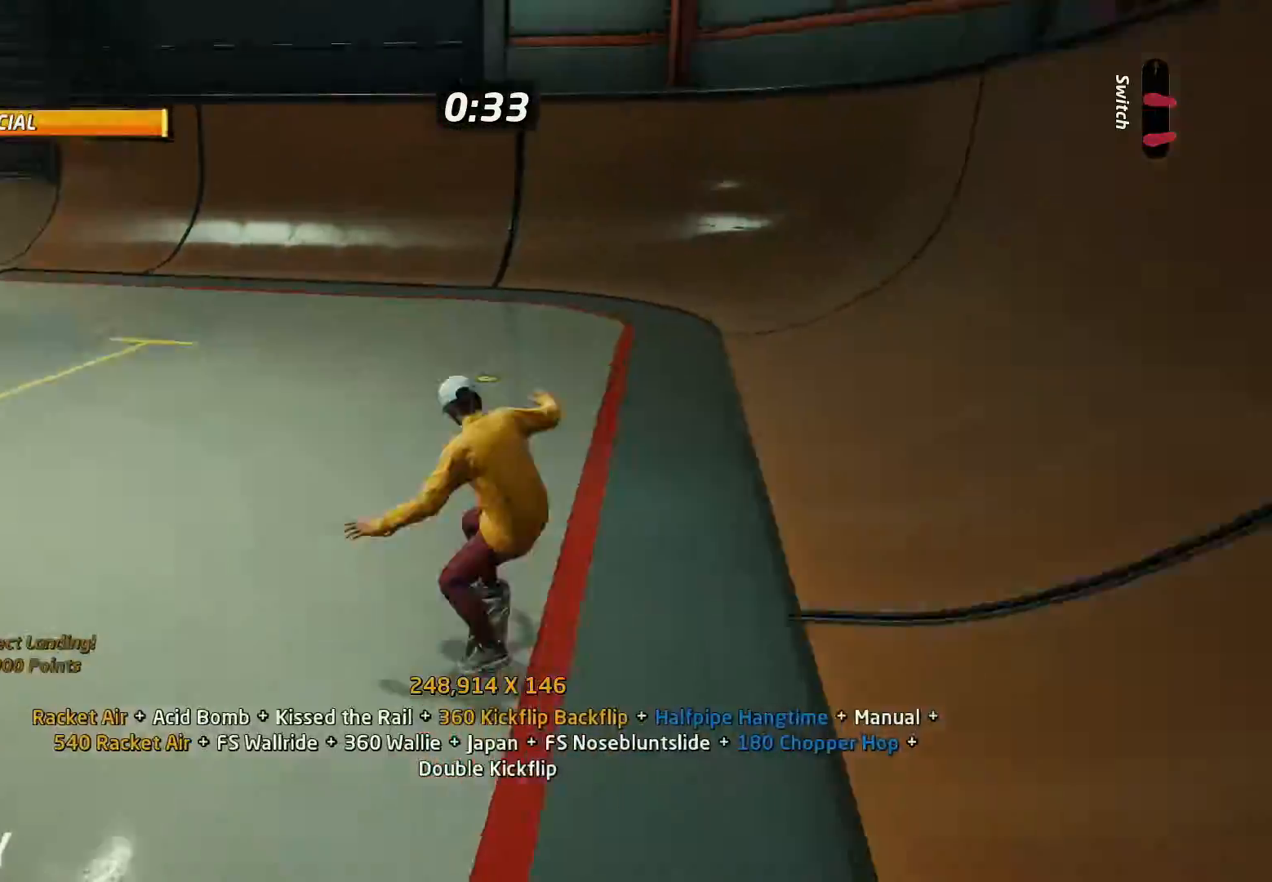
{"buttons": ["CROSS", "DPAD_UP"], "events": [[33, "DPAD_DOWN", "down"], [33, "SQUARE", "down"], [67, "CROSS", "down"], [67, "SQUARE", "up"], [133, "DPAD_DOWN", "up"], [167, "CROSS", "up"], [200, "DPAD_DOWN", "down"], [233, "DPAD_RIGHT", "down"], [267, "DPAD_DOWN", "up"], [267, "DPAD_RIGHT", "up"], [267, "DPAD_UP", "down"], [300, "CROSS", "down"], [367, "DPAD_DOWN", "down"], [367, "DPAD_UP", "up"], [467, "DPAD_RIGHT", "down"], [500, "DPAD_DOWN", "up"], [500, "DPAD_RIGHT", "up"], [500, "DPAD_UP", "down"]]}
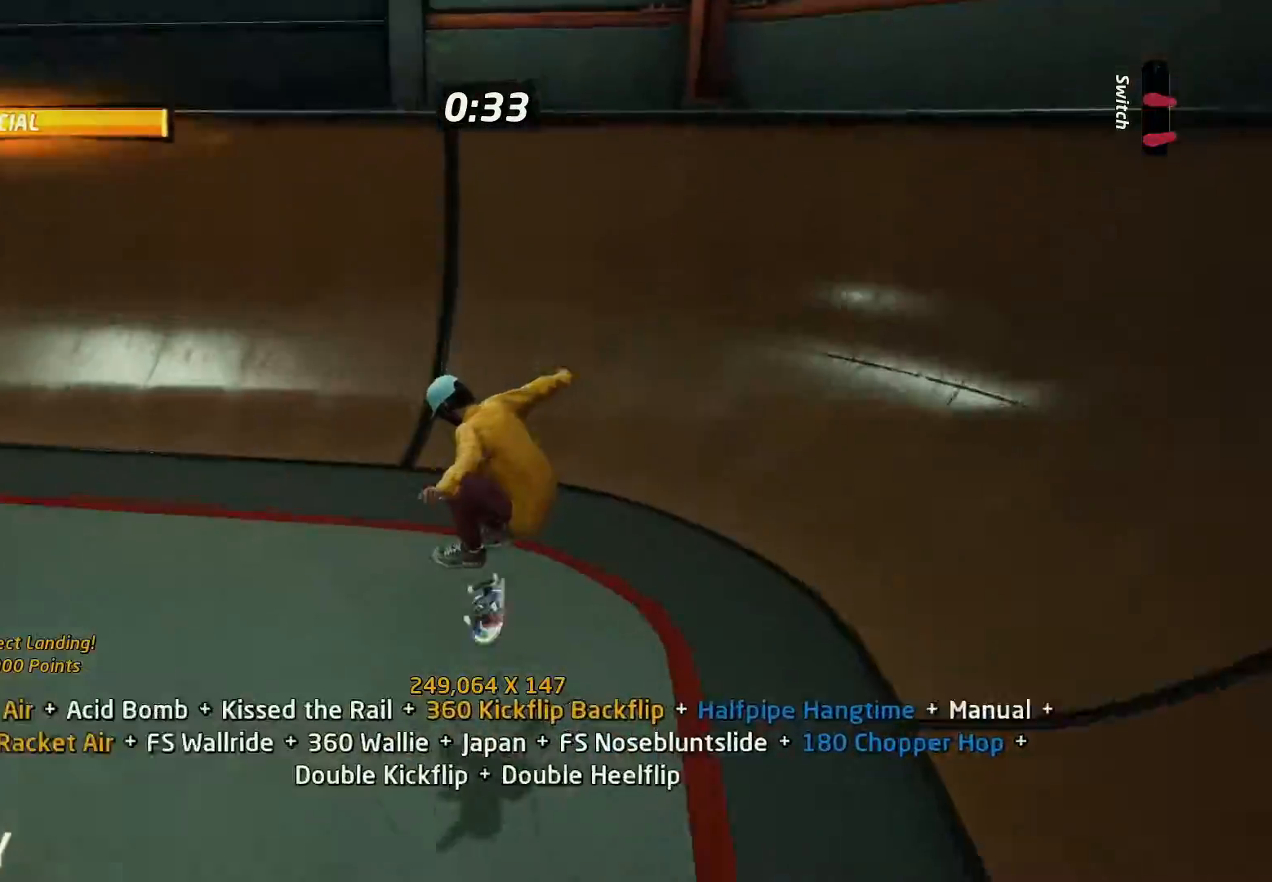
{"buttons": ["CROSS"], "events": [[133, "DPAD_UP", "up"]]}
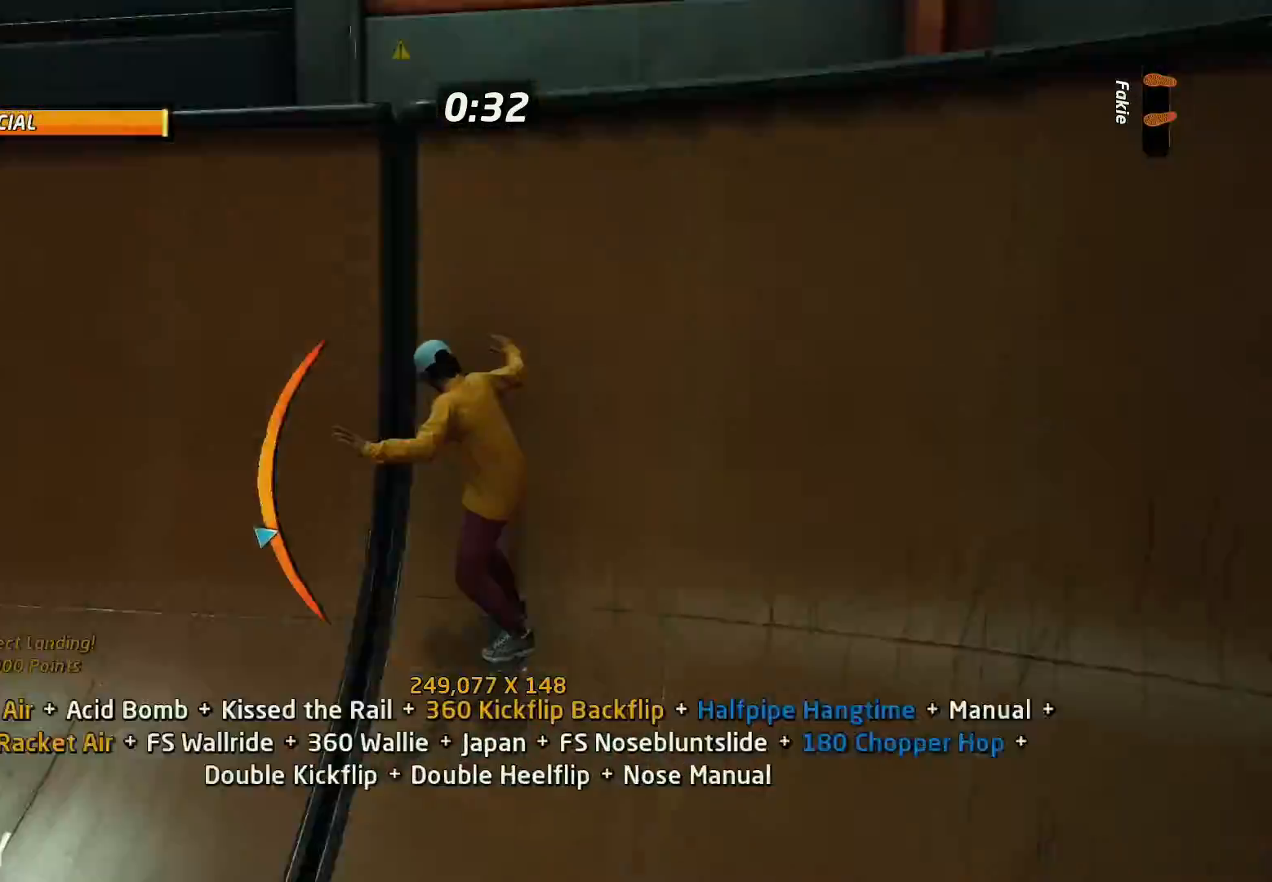
{"buttons": ["CIRCLE", "R1", "R2"], "events": [[33, "CROSS", "up"], [67, "DPAD_LEFT", "down"], [100, "DPAD_UP", "down"], [133, "DPAD_LEFT", "up"], [133, "R1", "down"], [167, "CIRCLE", "down"], [167, "DPAD_UP", "up"], [433, "DPAD_UP", "down"], [433, "R2", "down"], [467, "DPAD_UP", "up"]]}
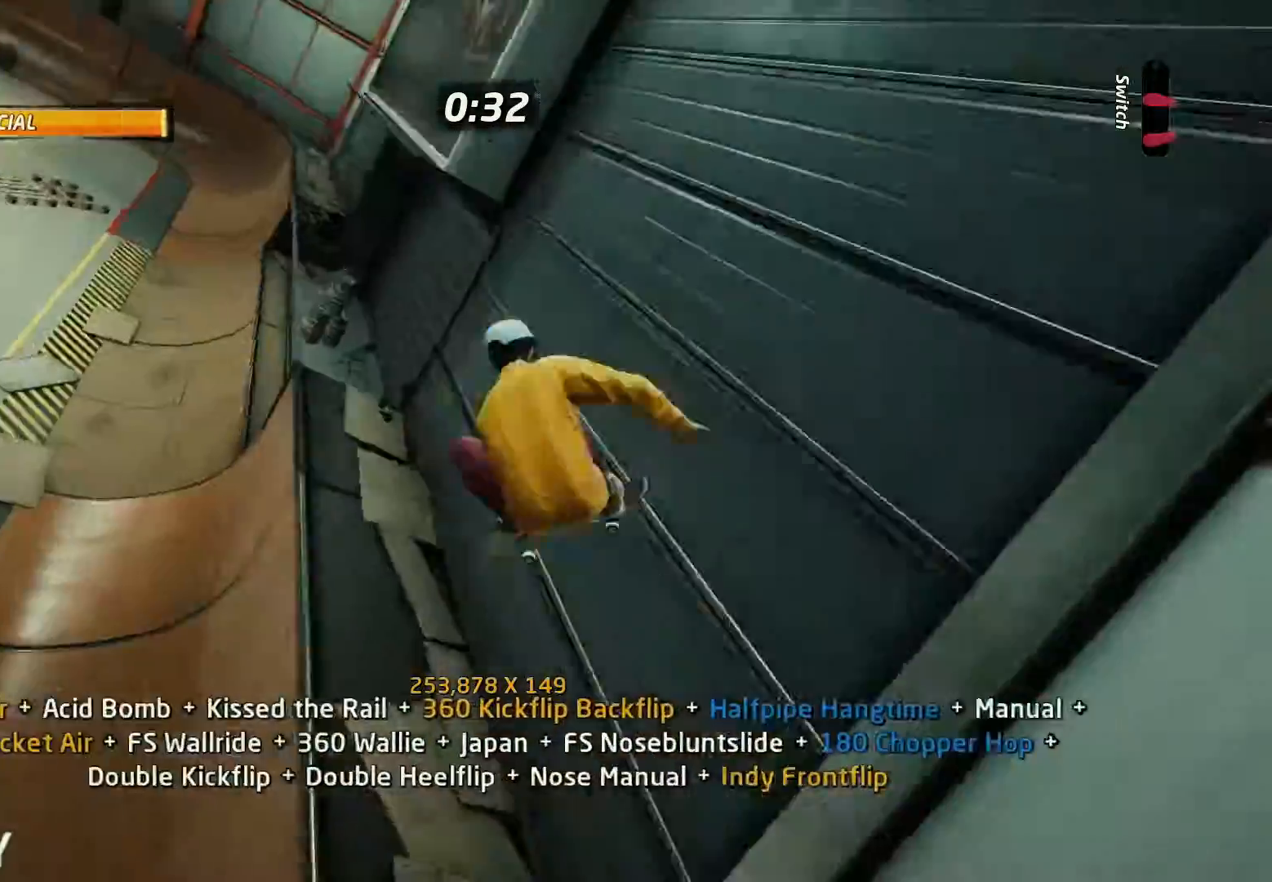
{"buttons": ["R1", "DPAD_DOWN"], "events": [[100, "DPAD_UP", "down"], [200, "R2", "up"], [233, "CIRCLE", "up"], [233, "DPAD_UP", "up"], [300, "DPAD_DOWN", "down"], [333, "DPAD_RIGHT", "down"], [367, "DPAD_DOWN", "up"], [367, "DPAD_RIGHT", "up"], [367, "DPAD_UP", "down"], [500, "DPAD_DOWN", "down"], [500, "DPAD_UP", "up"]]}
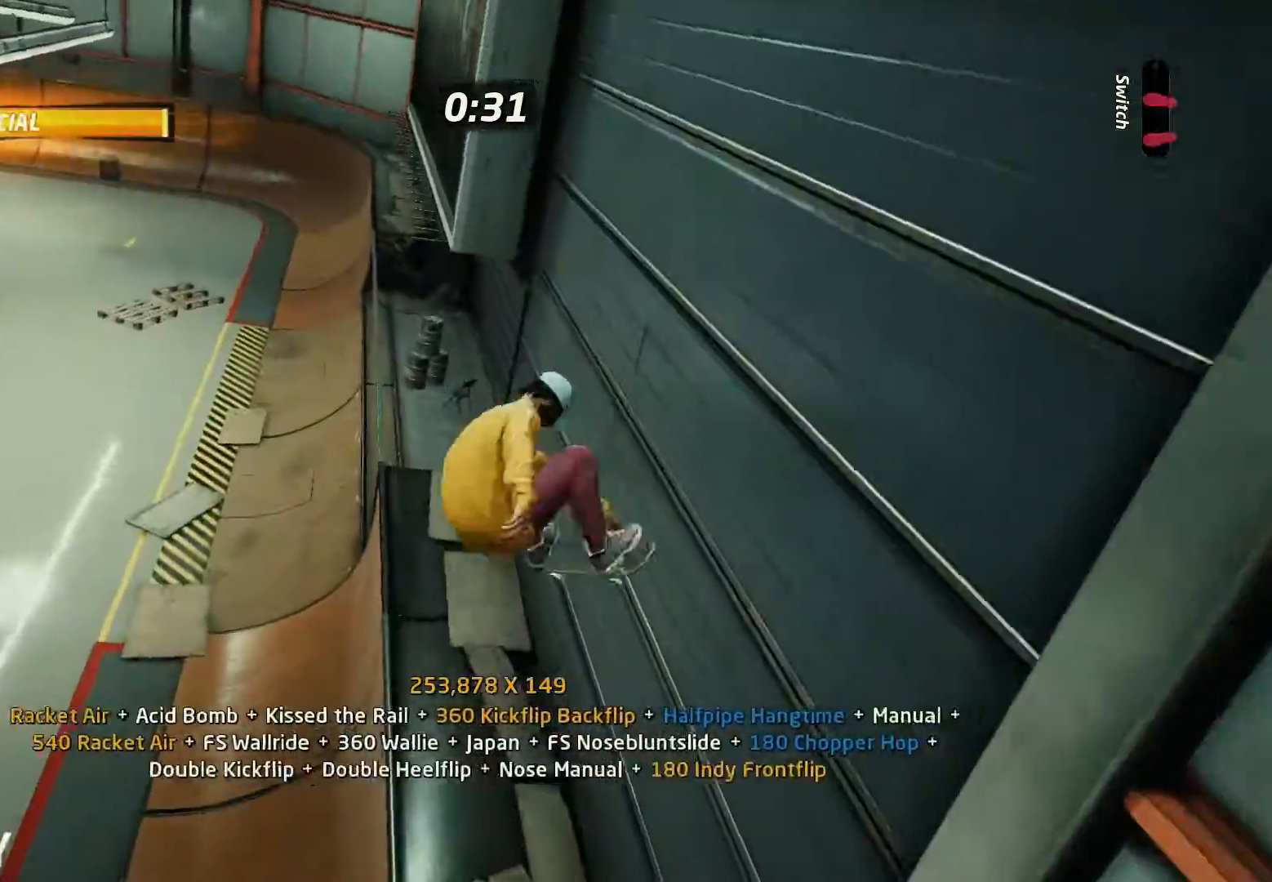
{"buttons": ["CROSS"]}
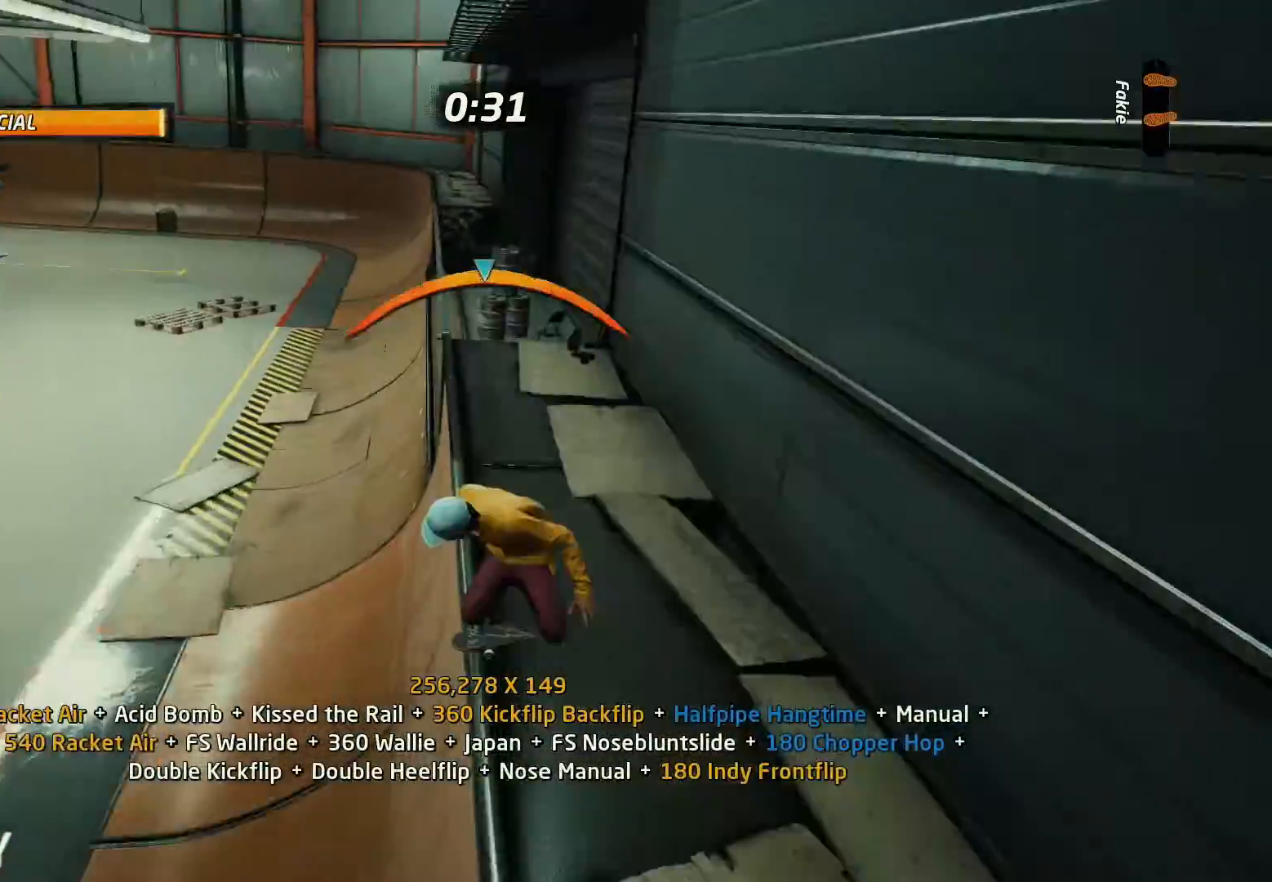
{"buttons": ["L1", "DPAD_LEFT"], "events": [[167, "DPAD_LEFT", "down"], [167, "L1", "down"], [200, "CROSS", "up"], [200, "SQUARE", "down"], [300, "SQUARE", "up"]]}
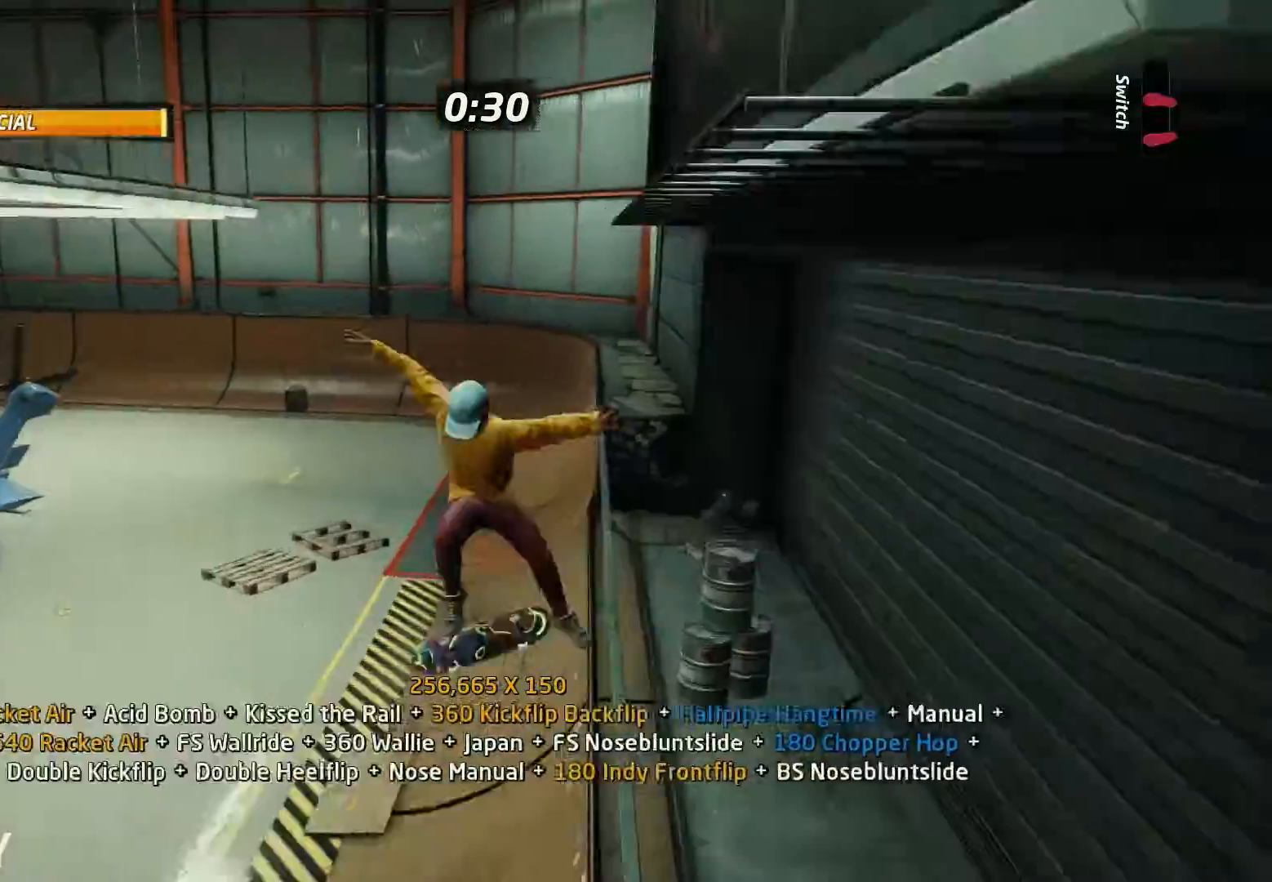
{"buttons": ["CROSS", "DPAD_DOWN"], "events": [[33, "DPAD_UP", "down"], [33, "SQUARE", "down"], [100, "DPAD_LEFT", "up"], [100, "DPAD_UP", "up"], [100, "L1", "up"], [100, "SQUARE", "up"], [233, "CROSS", "down"], [267, "DPAD_UP", "down"], [367, "DPAD_UP", "up"], [400, "DPAD_UP", "down"], [433, "DPAD_UP", "up"], [467, "DPAD_DOWN", "down"]]}
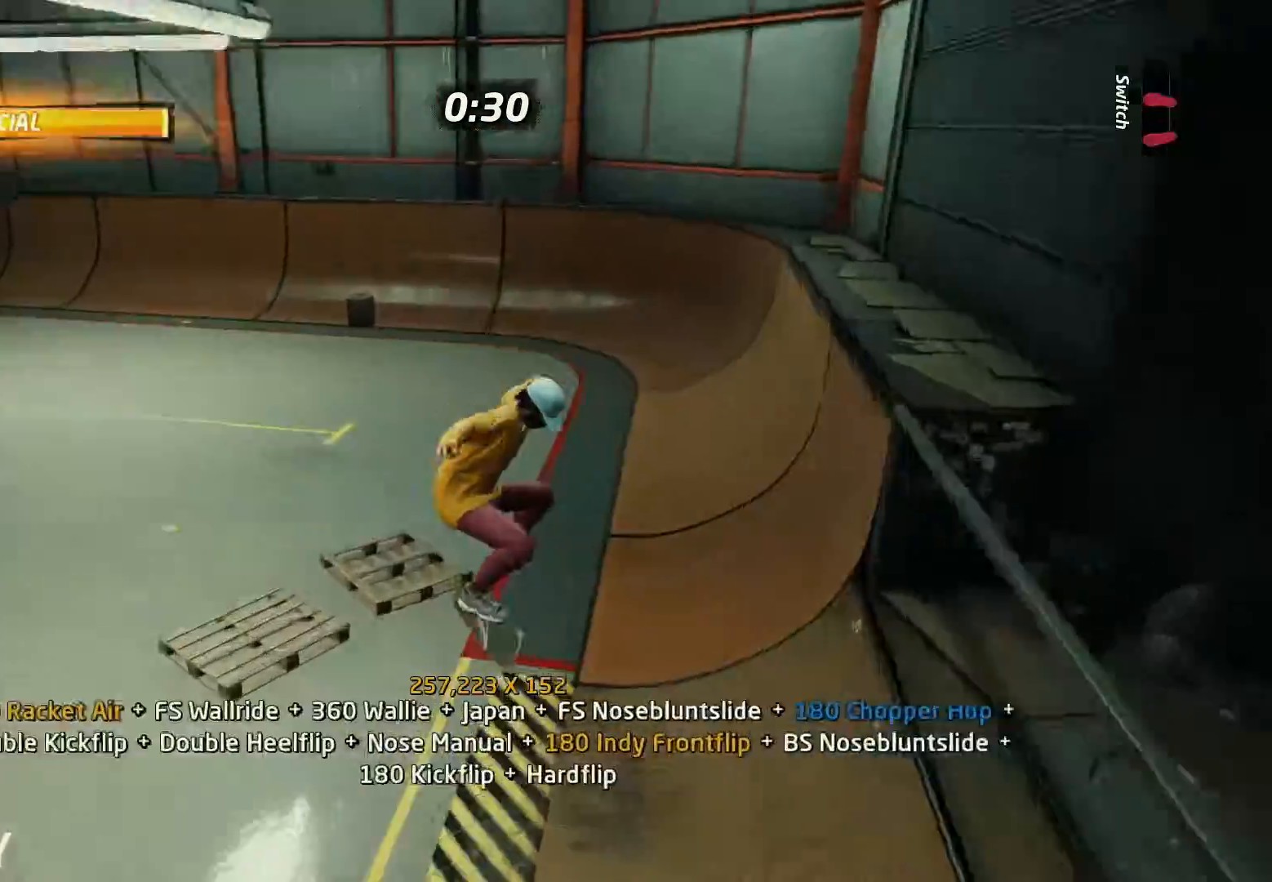
{"buttons": ["SQUARE"], "events": [[33, "DPAD_RIGHT", "down"], [67, "DPAD_DOWN", "up"], [67, "DPAD_RIGHT", "up"], [67, "DPAD_UP", "down"], [233, "DPAD_RIGHT", "down"], [267, "DPAD_UP", "up"], [300, "DPAD_RIGHT", "up"], [333, "CROSS", "up"], [333, "SQUARE", "down"], [400, "DPAD_DOWN", "down"], [433, "SQUARE", "up"], [467, "DPAD_DOWN", "up"], [500, "SQUARE", "down"]]}
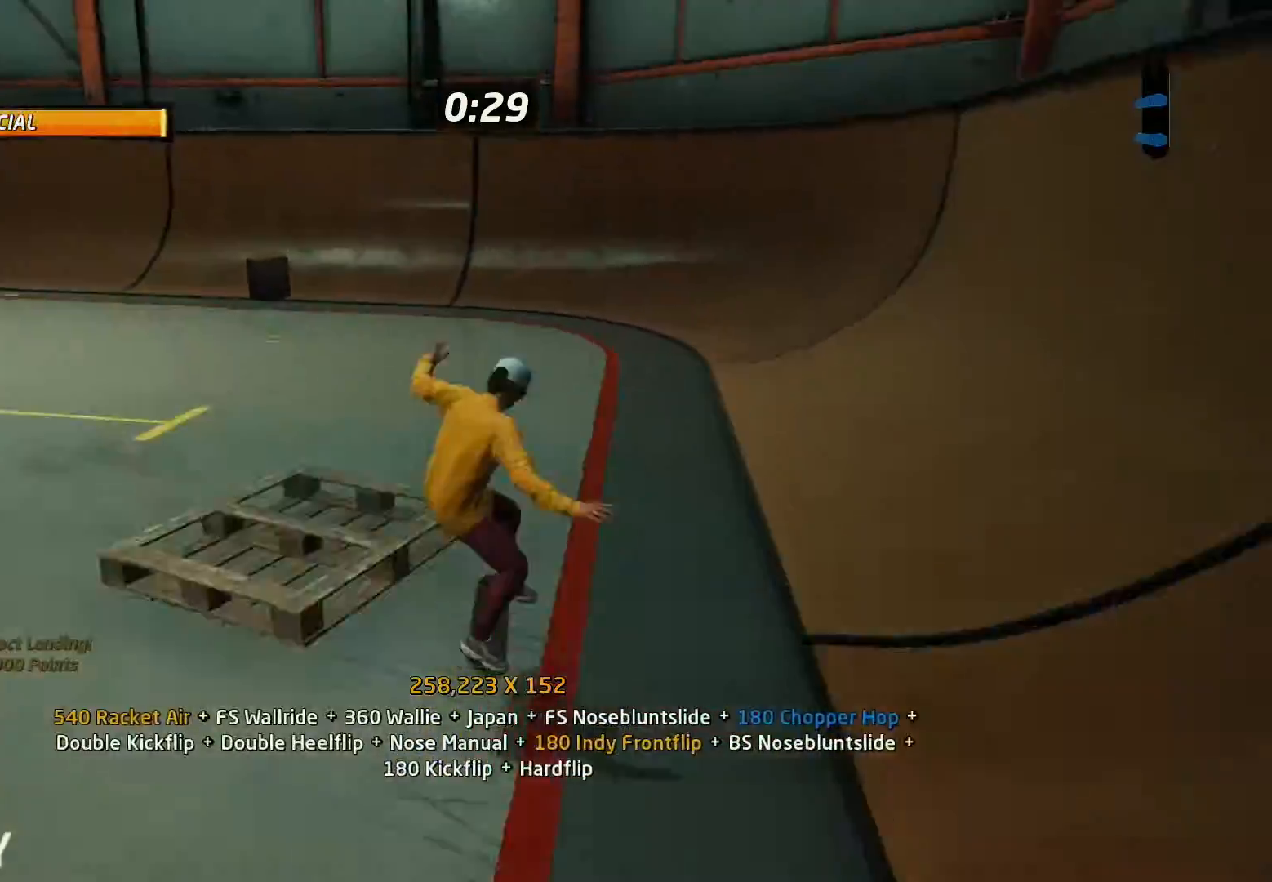
{"buttons": ["CROSS", "DPAD_UP"], "events": [[33, "CROSS", "down"], [33, "DPAD_DOWN", "down"], [33, "SQUARE", "up"], [100, "DPAD_DOWN", "up"], [167, "CROSS", "up"], [167, "DPAD_DOWN", "down"], [200, "DPAD_RIGHT", "down"], [233, "DPAD_DOWN", "up"], [233, "DPAD_RIGHT", "up"], [267, "CROSS", "down"], [267, "DPAD_UP", "down"], [367, "DPAD_DOWN", "down"], [367, "DPAD_UP", "up"], [433, "DPAD_RIGHT", "down"], [467, "DPAD_DOWN", "up"], [467, "DPAD_RIGHT", "up"], [467, "DPAD_UP", "down"]]}
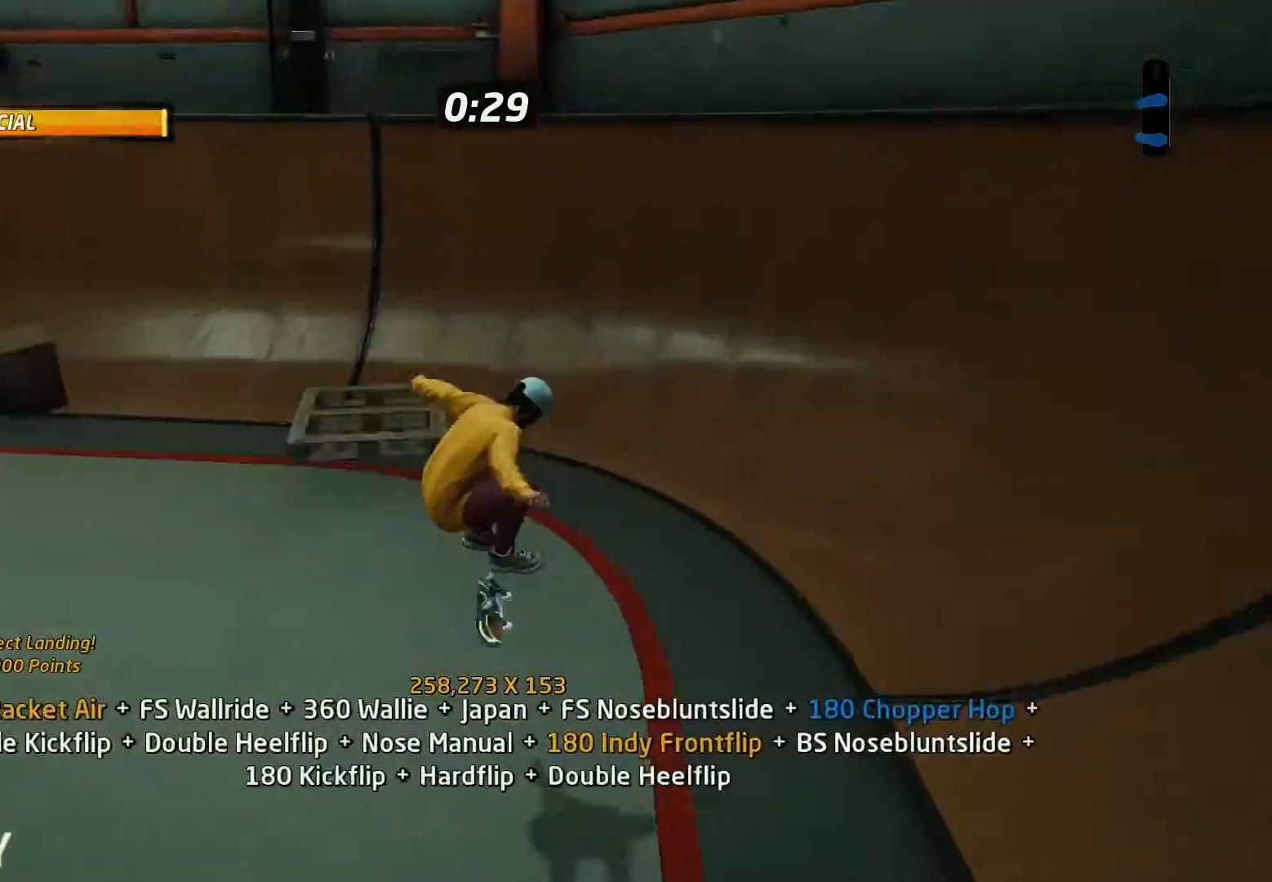
{"buttons": ["CROSS", "DPAD_DOWN"], "events": [[133, "DPAD_UP", "up"], [433, "DPAD_DOWN", "down"]]}
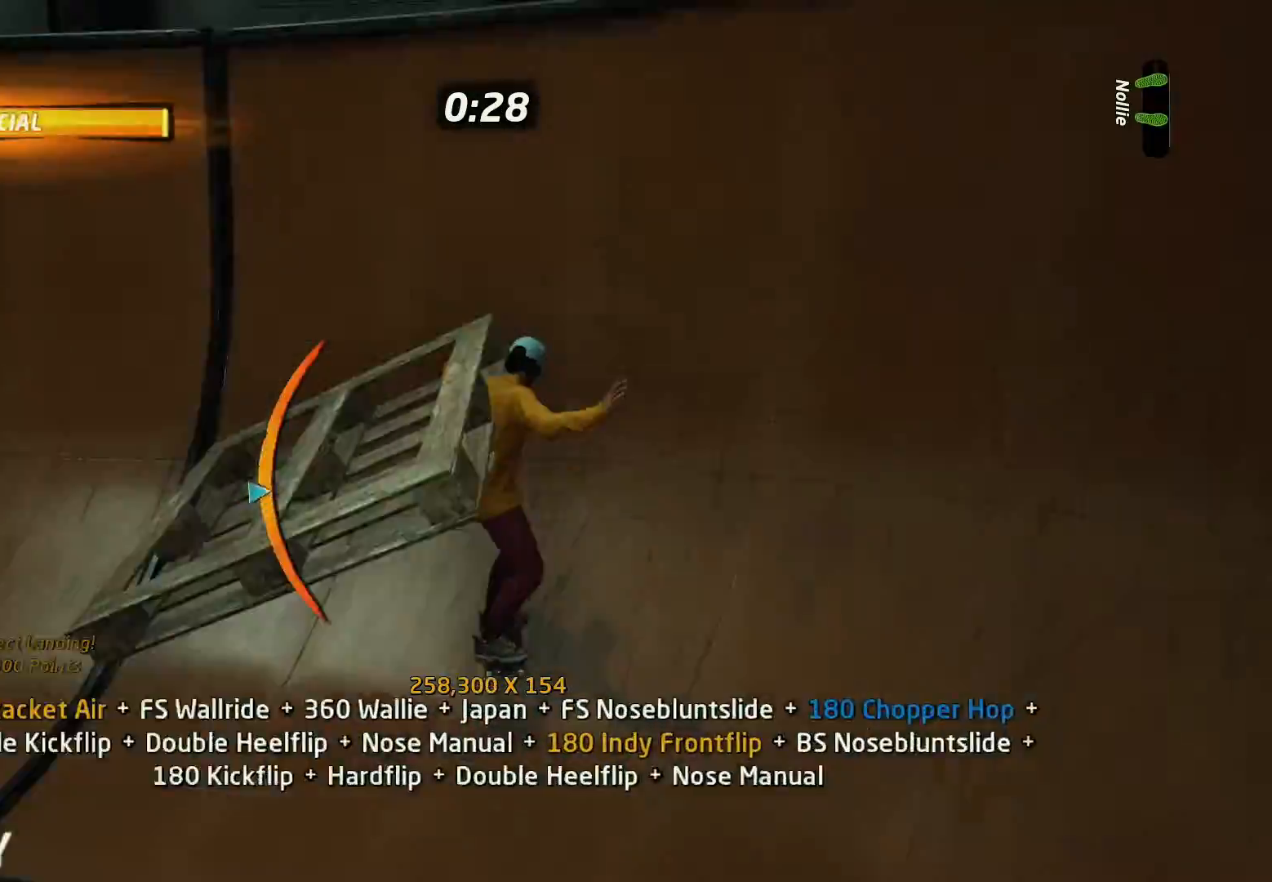
{"buttons": ["CIRCLE", "R1"], "events": [[133, "DPAD_DOWN", "up"], [200, "CROSS", "up"], [233, "DPAD_UP", "down"], [300, "DPAD_DOWN", "down"], [300, "DPAD_UP", "up"], [333, "R1", "down"], [367, "CIRCLE", "down"], [400, "DPAD_DOWN", "up"]]}
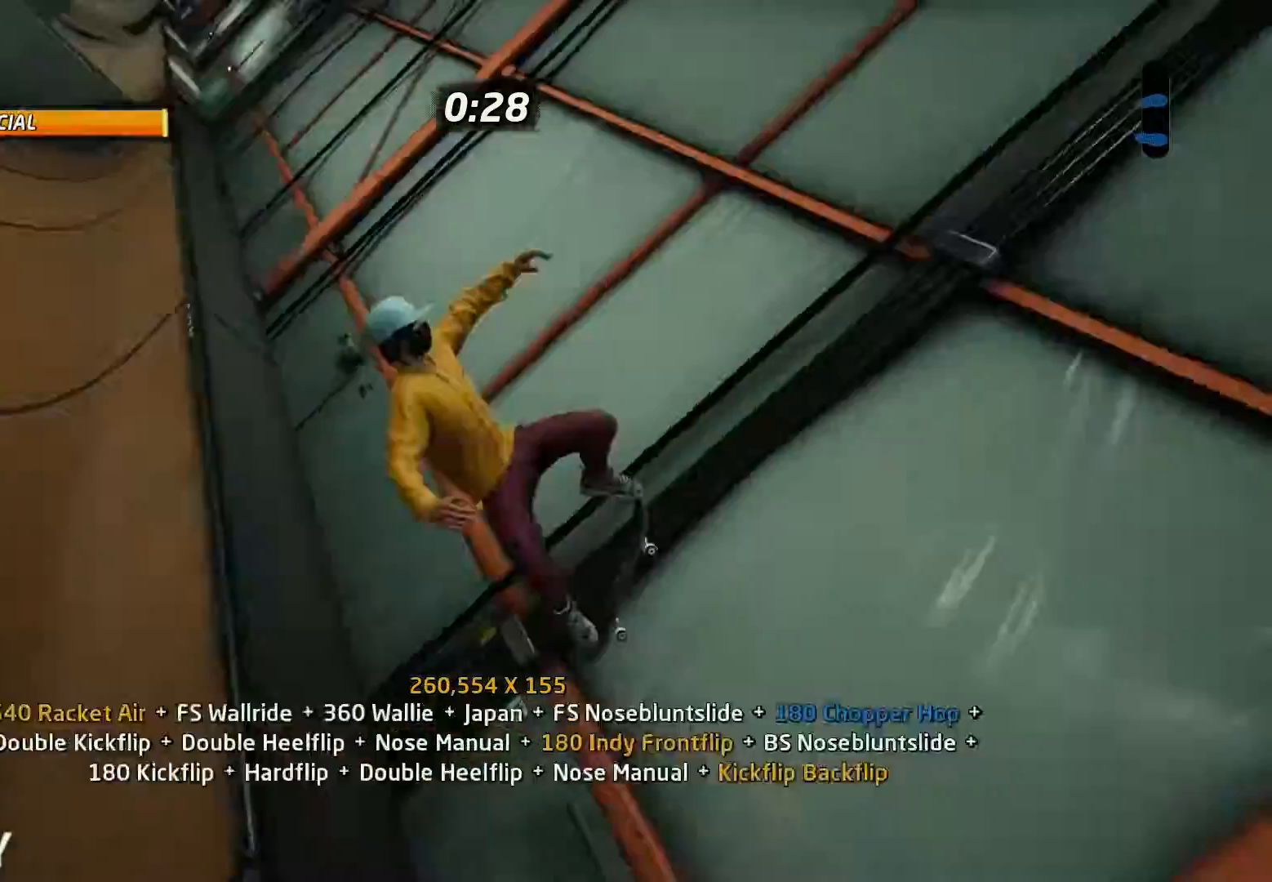
{"buttons": ["R1", "DPAD_UP"], "events": [[67, "DPAD_DOWN", "down"], [200, "R2", "down"], [267, "DPAD_RIGHT", "down"], [300, "DPAD_DOWN", "up"], [300, "DPAD_RIGHT", "up"], [300, "DPAD_UP", "down"], [400, "CIRCLE", "up"], [433, "R2", "up"]]}
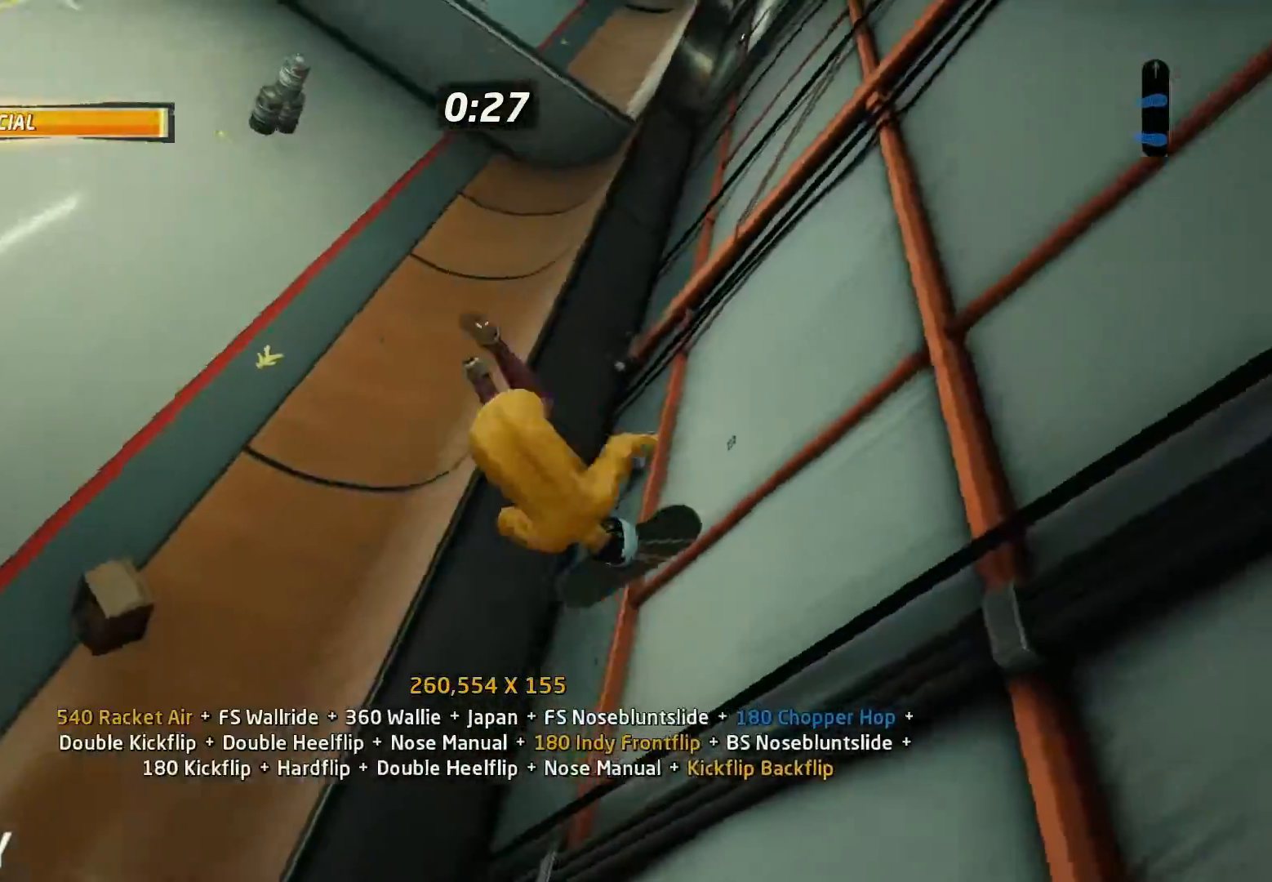
{"buttons": []}